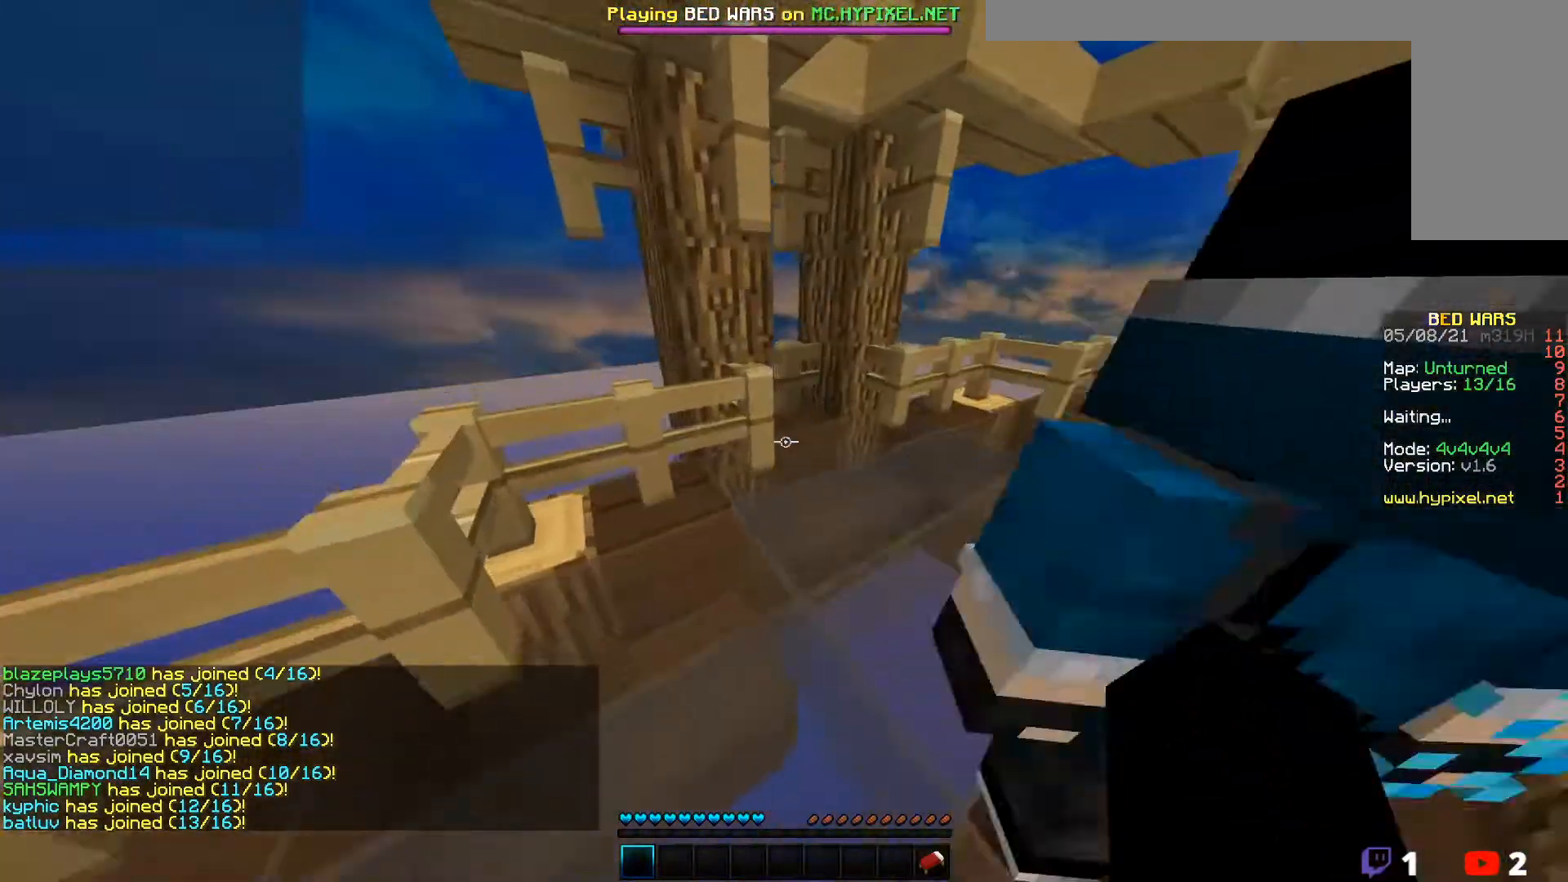
Gameplay with keyboard and mouse; each line is a JSON object with the keys and mouse buttons held at the frame after it. "events" lists presses ("down") and releases ("up") of "a", "d", "s", "w", "mouse_left" and "mouse_right" between this image and that frame as [ms after this image, input, new state], when the widget could be followed in between. "mouse_left", "mouse_right" = the "left", "right" buttons of the "mouse" list. No other keys are recorded. Fast repeated clicks can show as one long hold. Mouse movement is not recorded.
{"keys": ["d", "w"], "mouse": [], "events": [[233, "a", "up"], [283, "d", "down"]]}
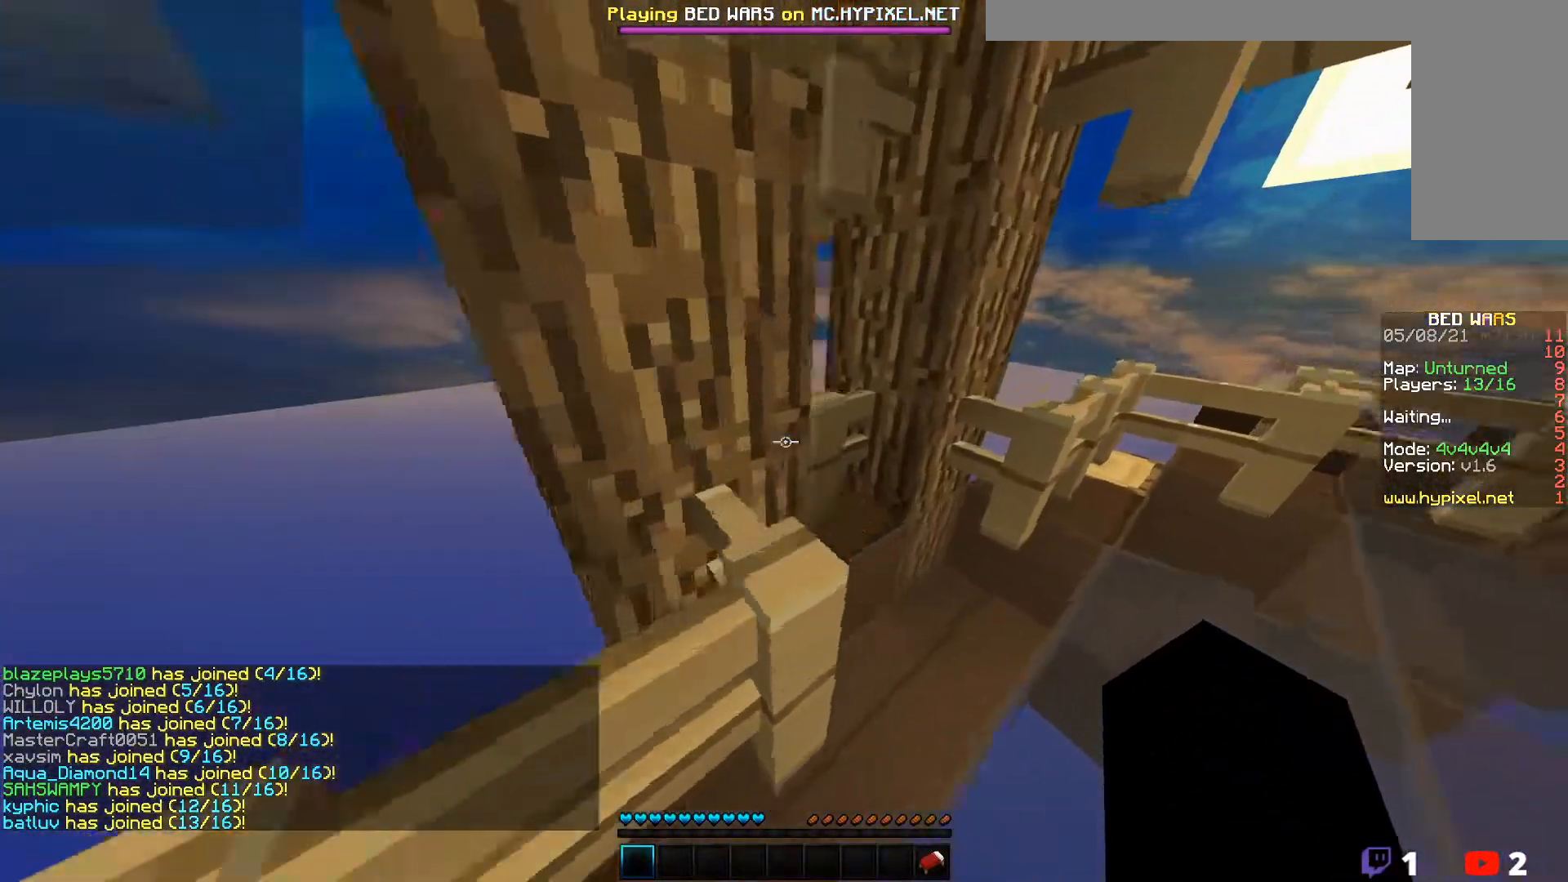
{"keys": ["w"], "mouse": [], "events": [[17, "a", "down"], [17, "d", "up"], [283, "a", "up"]]}
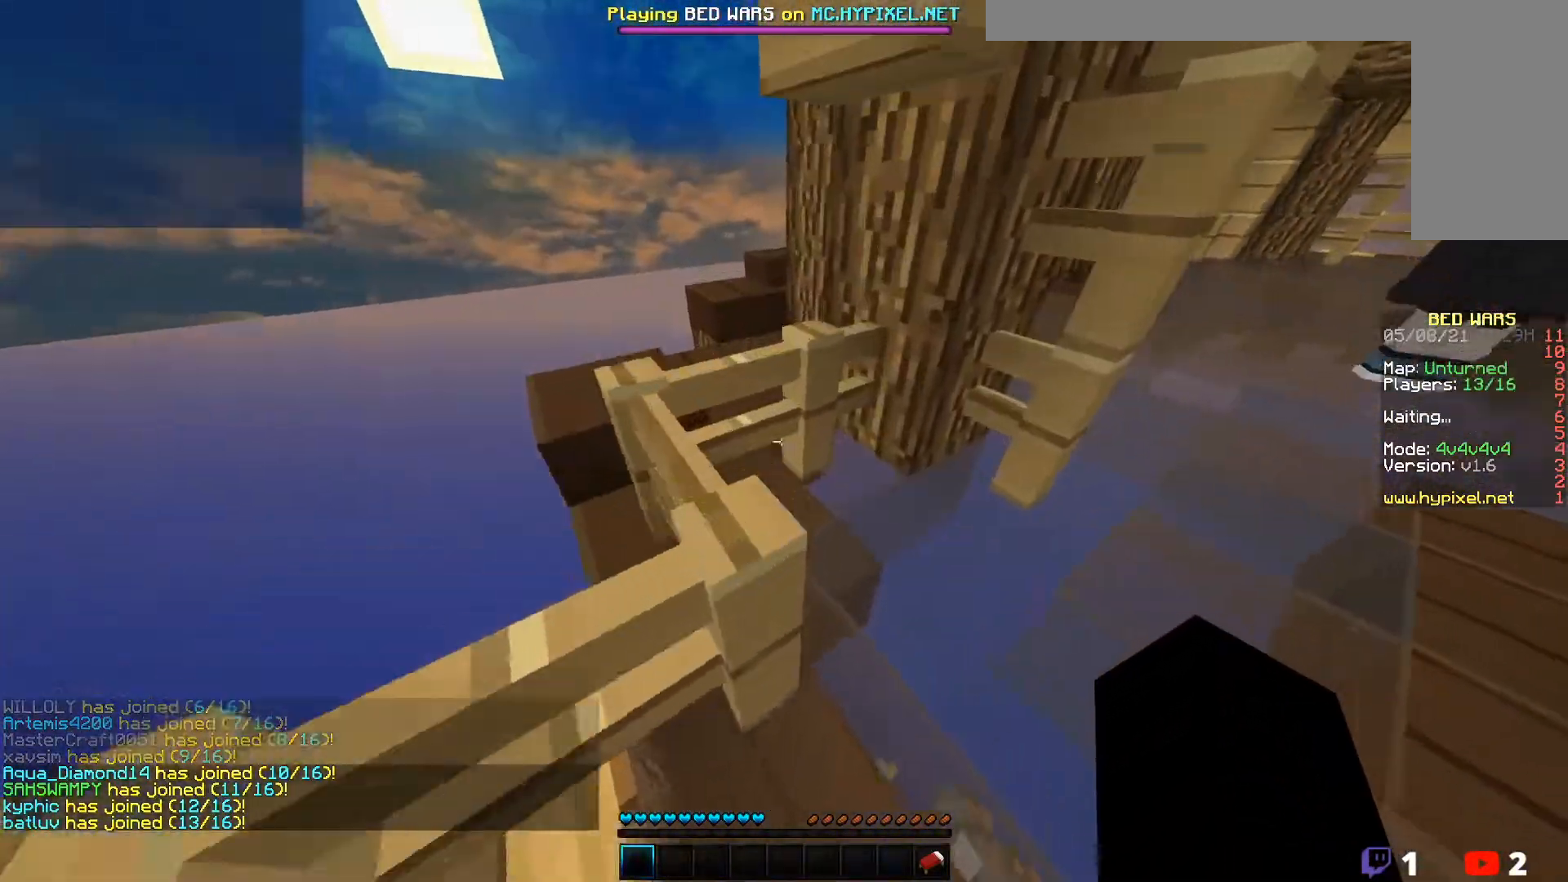
{"keys": ["d", "w"], "mouse": [], "events": [[17, "d", "down"]]}
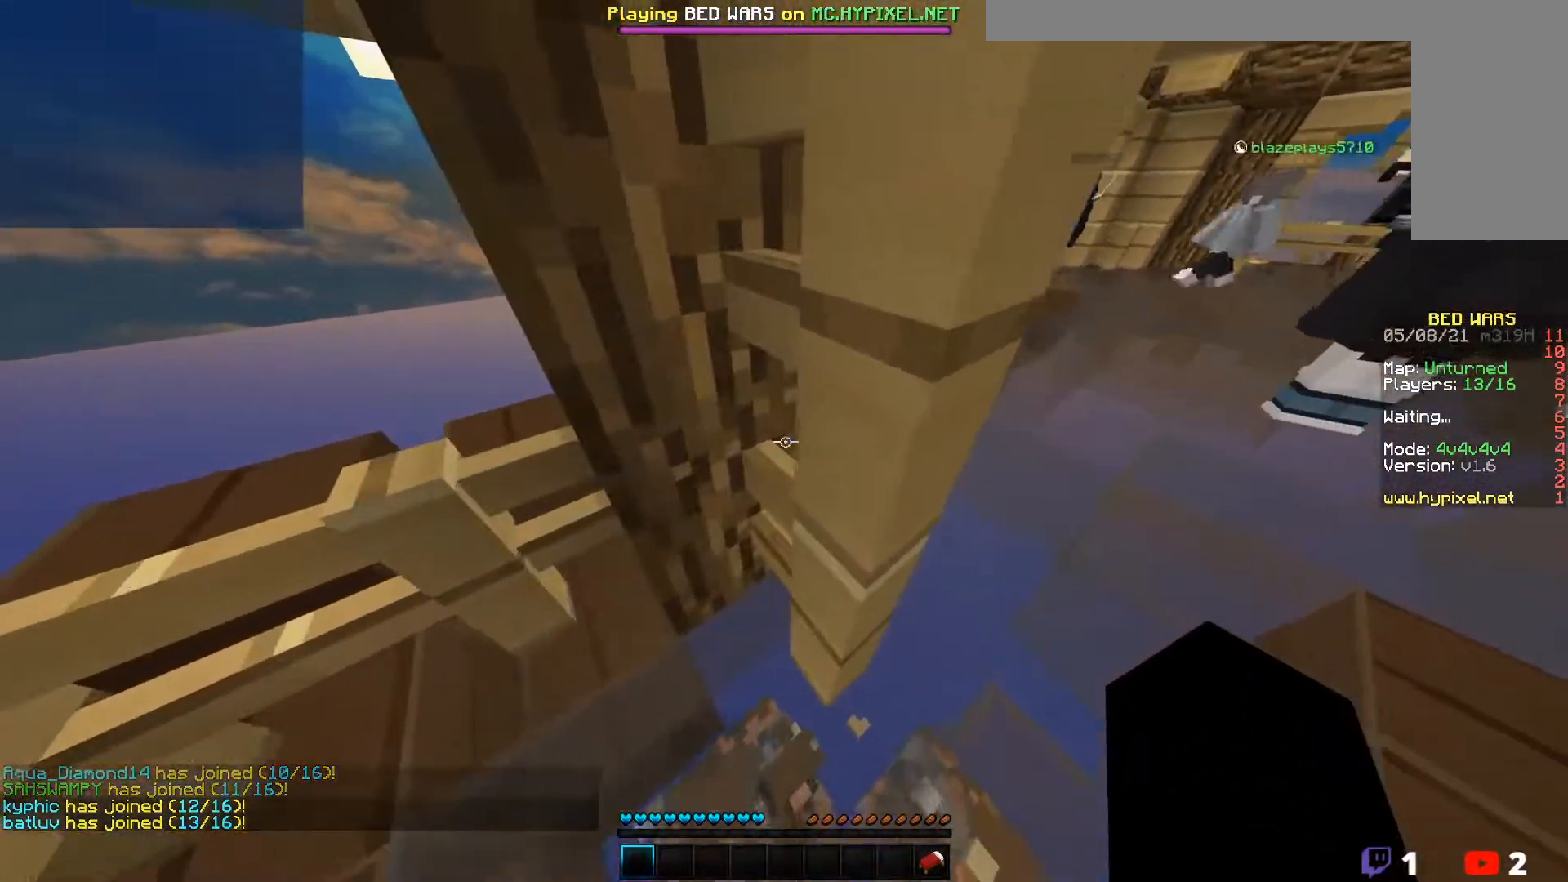
{"keys": ["d"], "mouse": [], "events": [[350, "w", "up"]]}
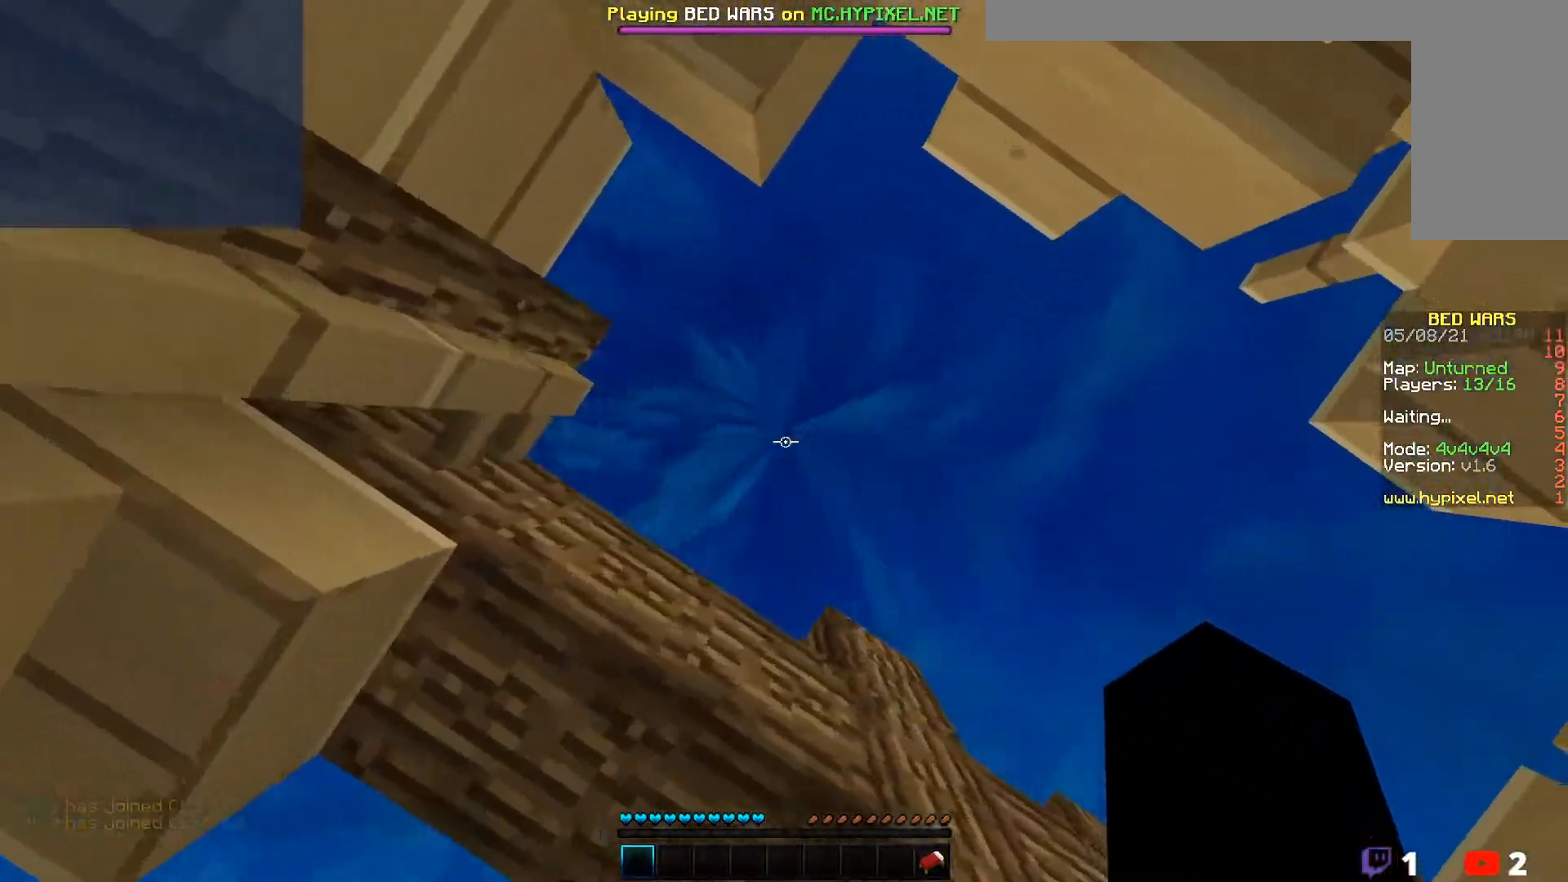
{"keys": ["w"], "mouse": [], "events": [[50, "a", "down"], [50, "d", "up"], [50, "w", "down"], [250, "a", "up"]]}
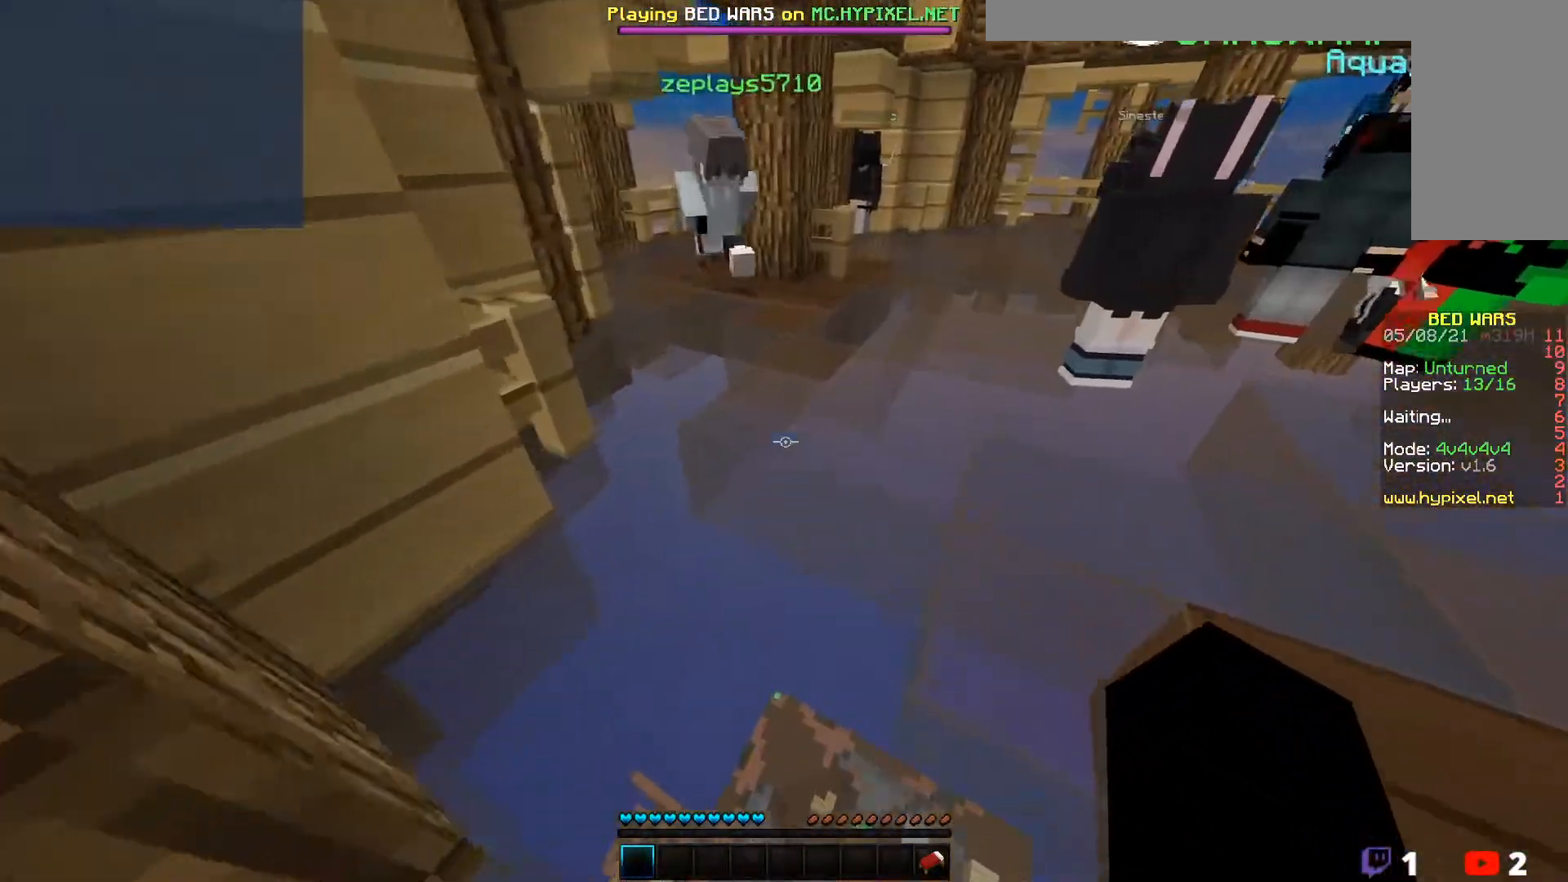
{"keys": ["w"], "mouse": [], "events": [[167, "w", "up"], [400, "w", "down"]]}
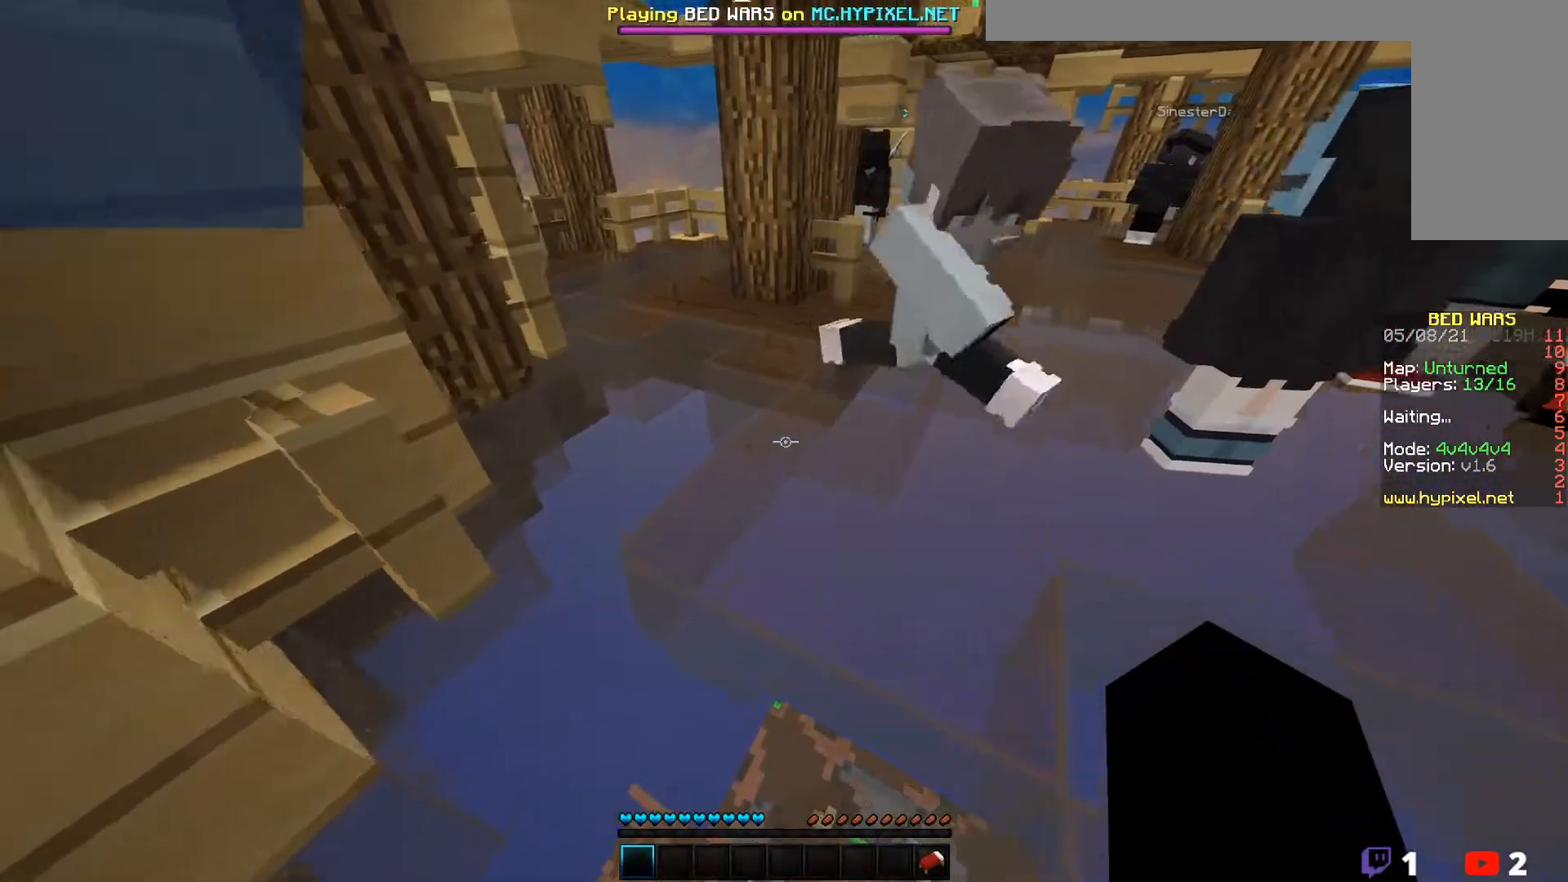
{"keys": ["w"], "mouse": [], "events": []}
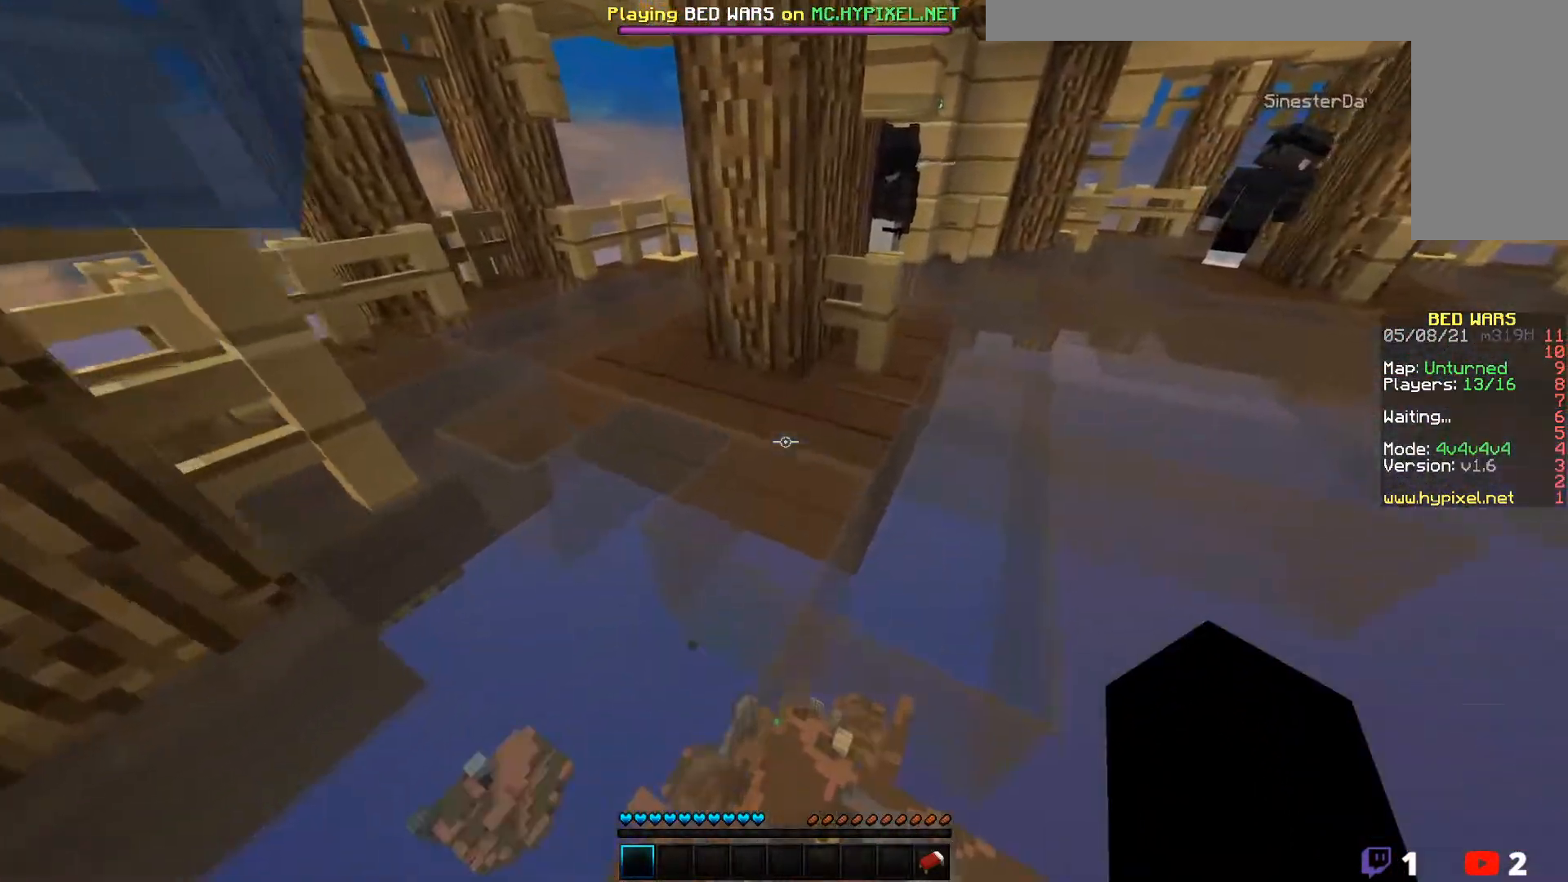
{"keys": ["w"], "mouse": [], "events": [[17, "a", "down"], [283, "a", "up"]]}
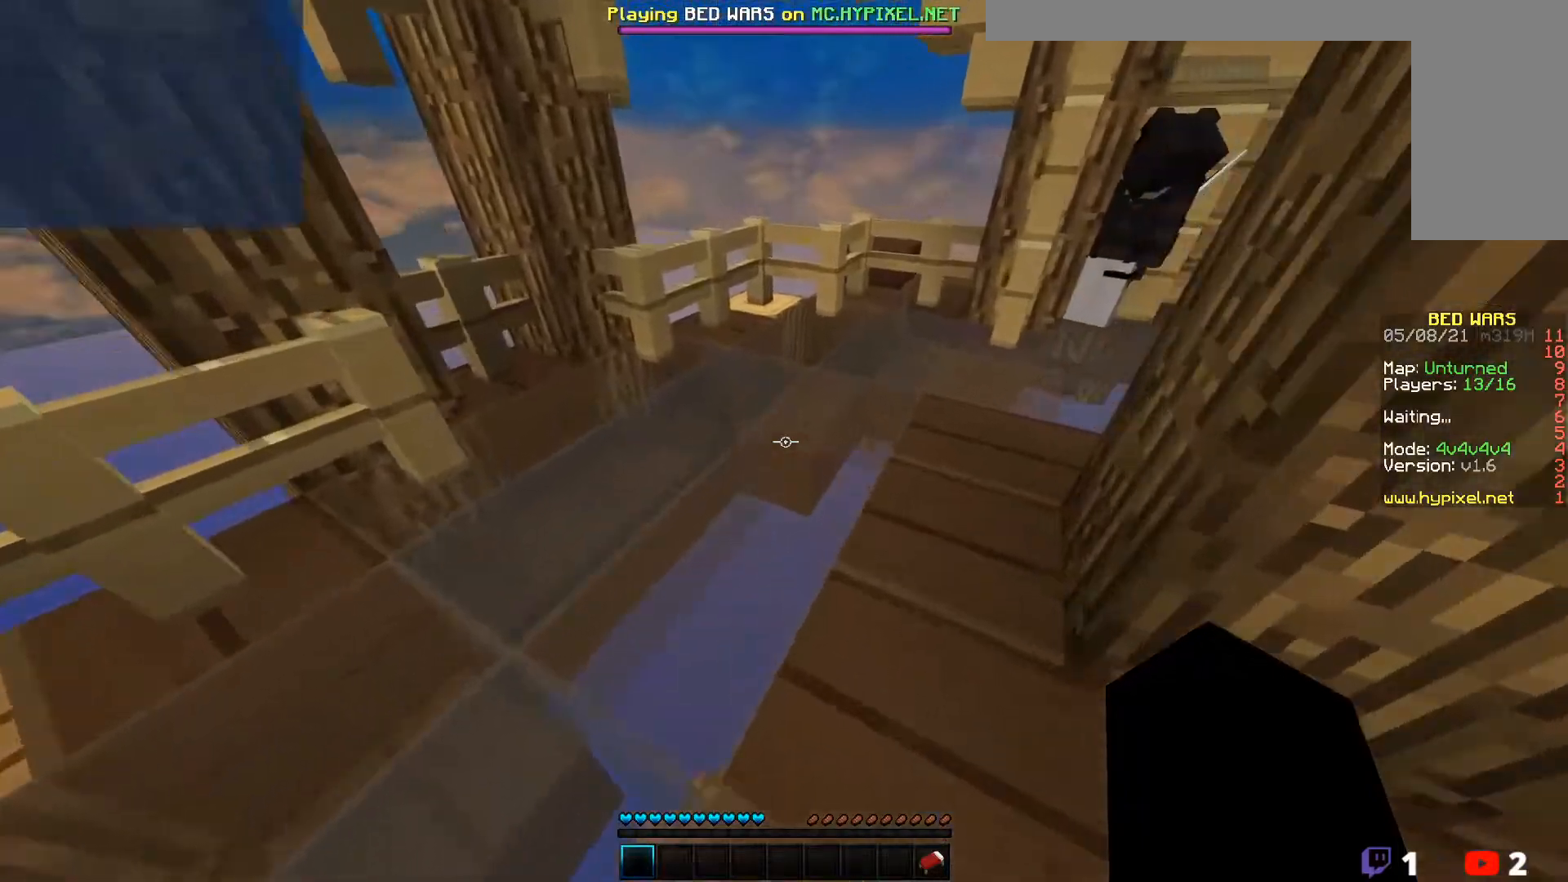
{"keys": ["d", "w"], "mouse": [], "events": [[450, "d", "down"]]}
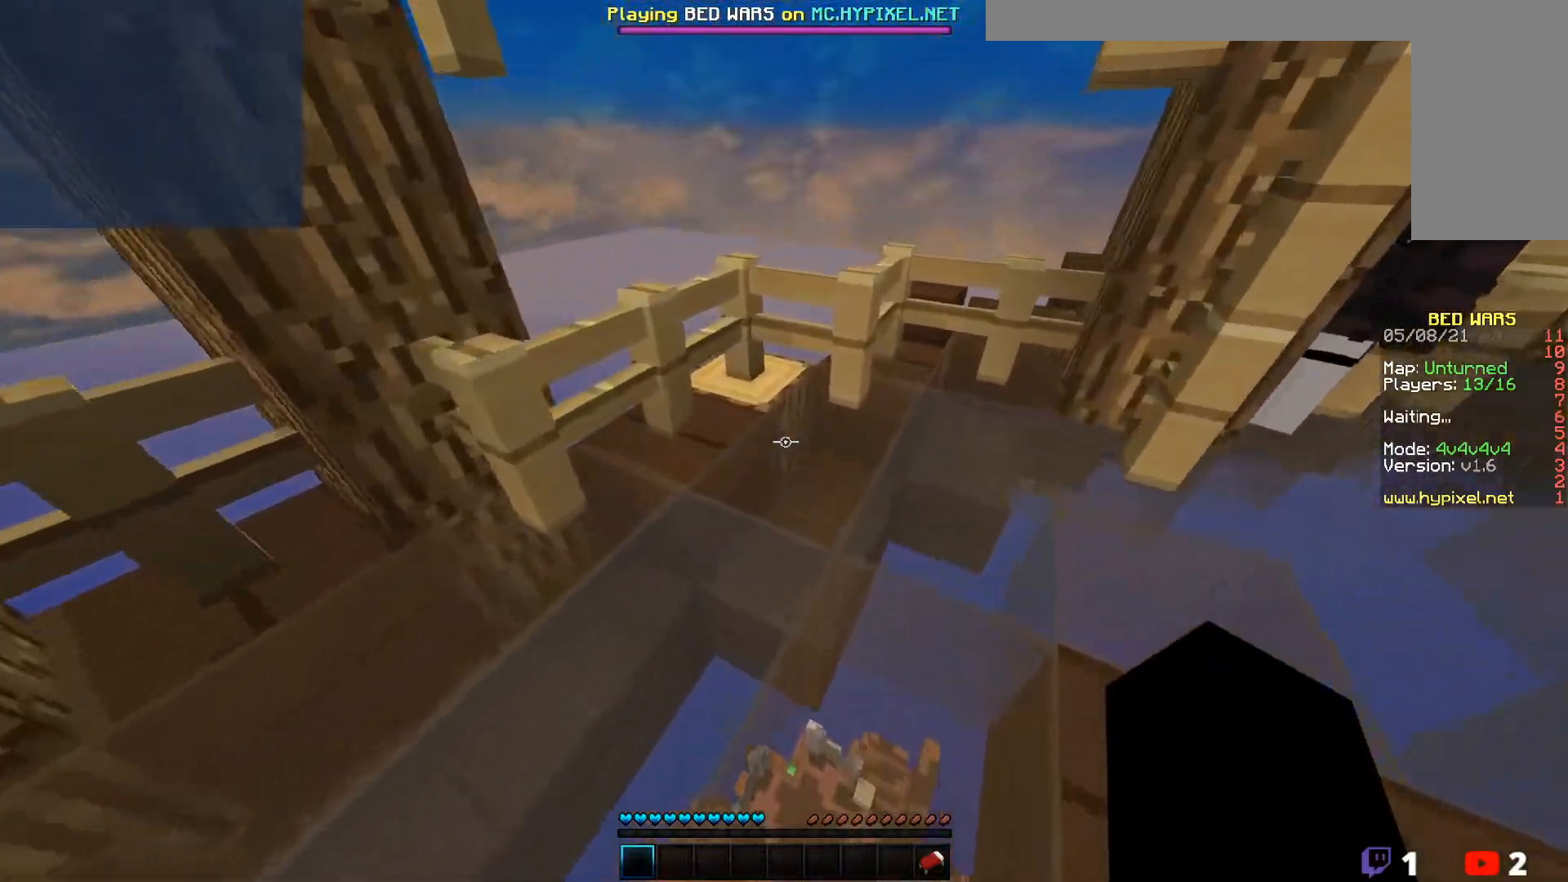
{"keys": [], "mouse": [], "events": [[17, "w", "up"], [183, "w", "down"], [433, "w", "up"], [500, "d", "up"]]}
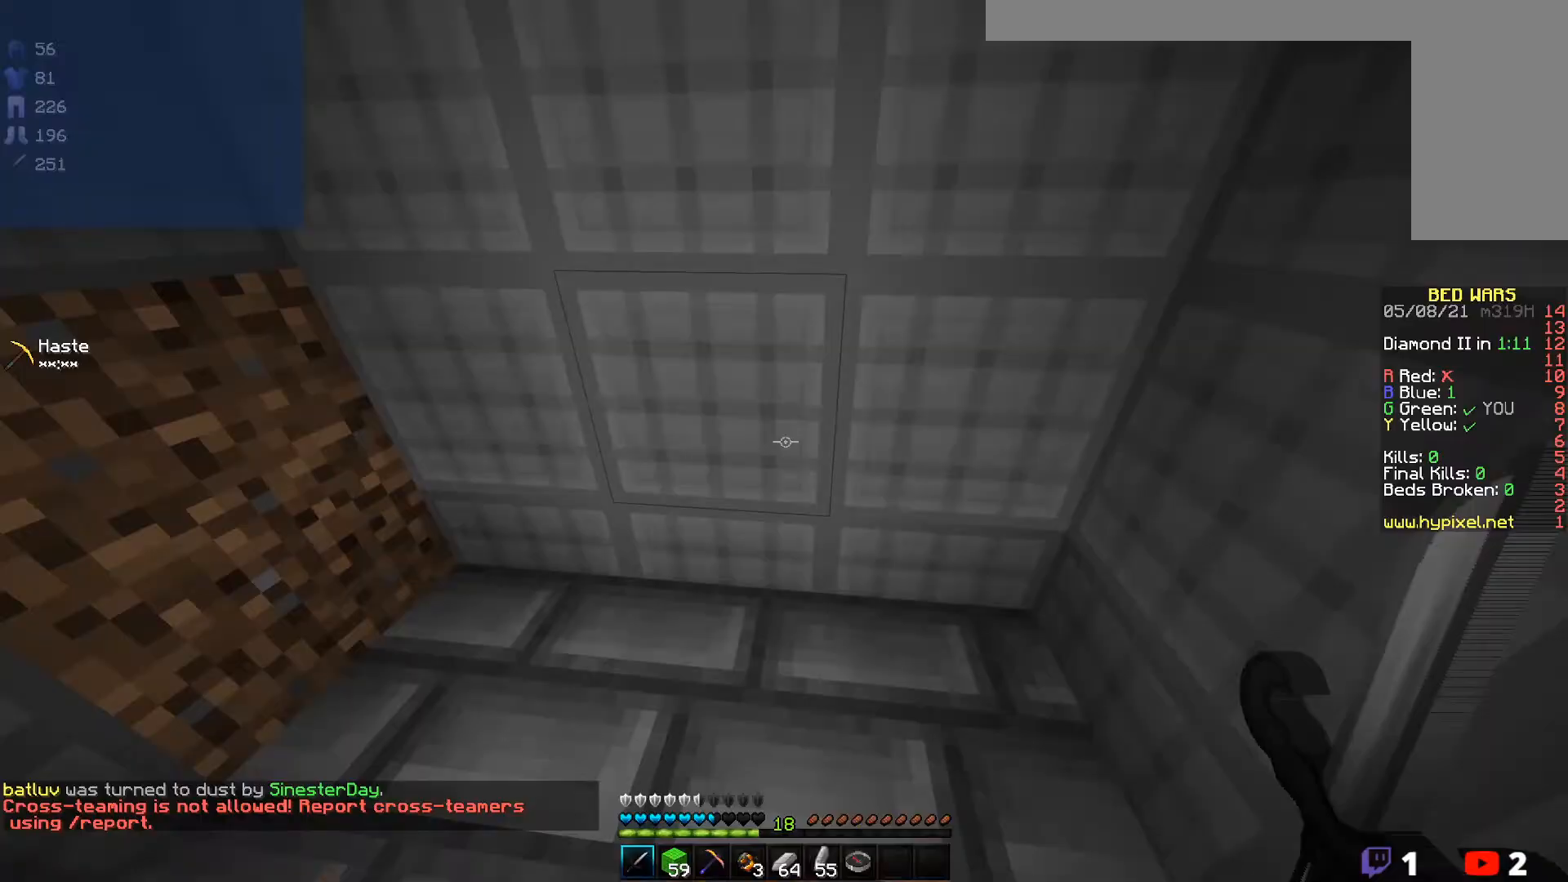
{"keys": [], "mouse": [], "events": []}
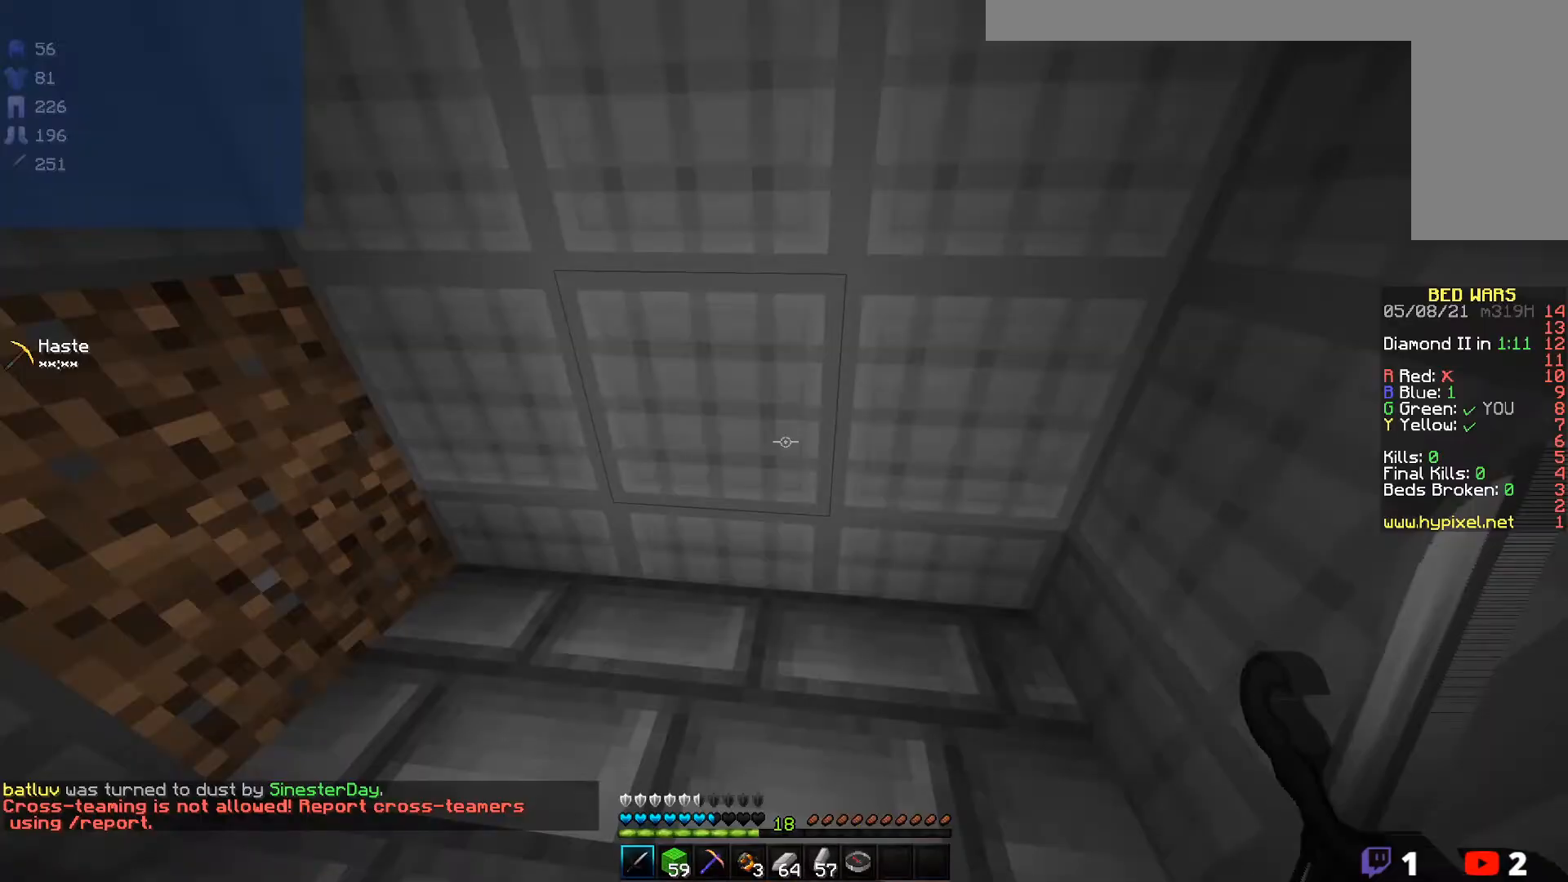
{"keys": [], "mouse": [], "events": []}
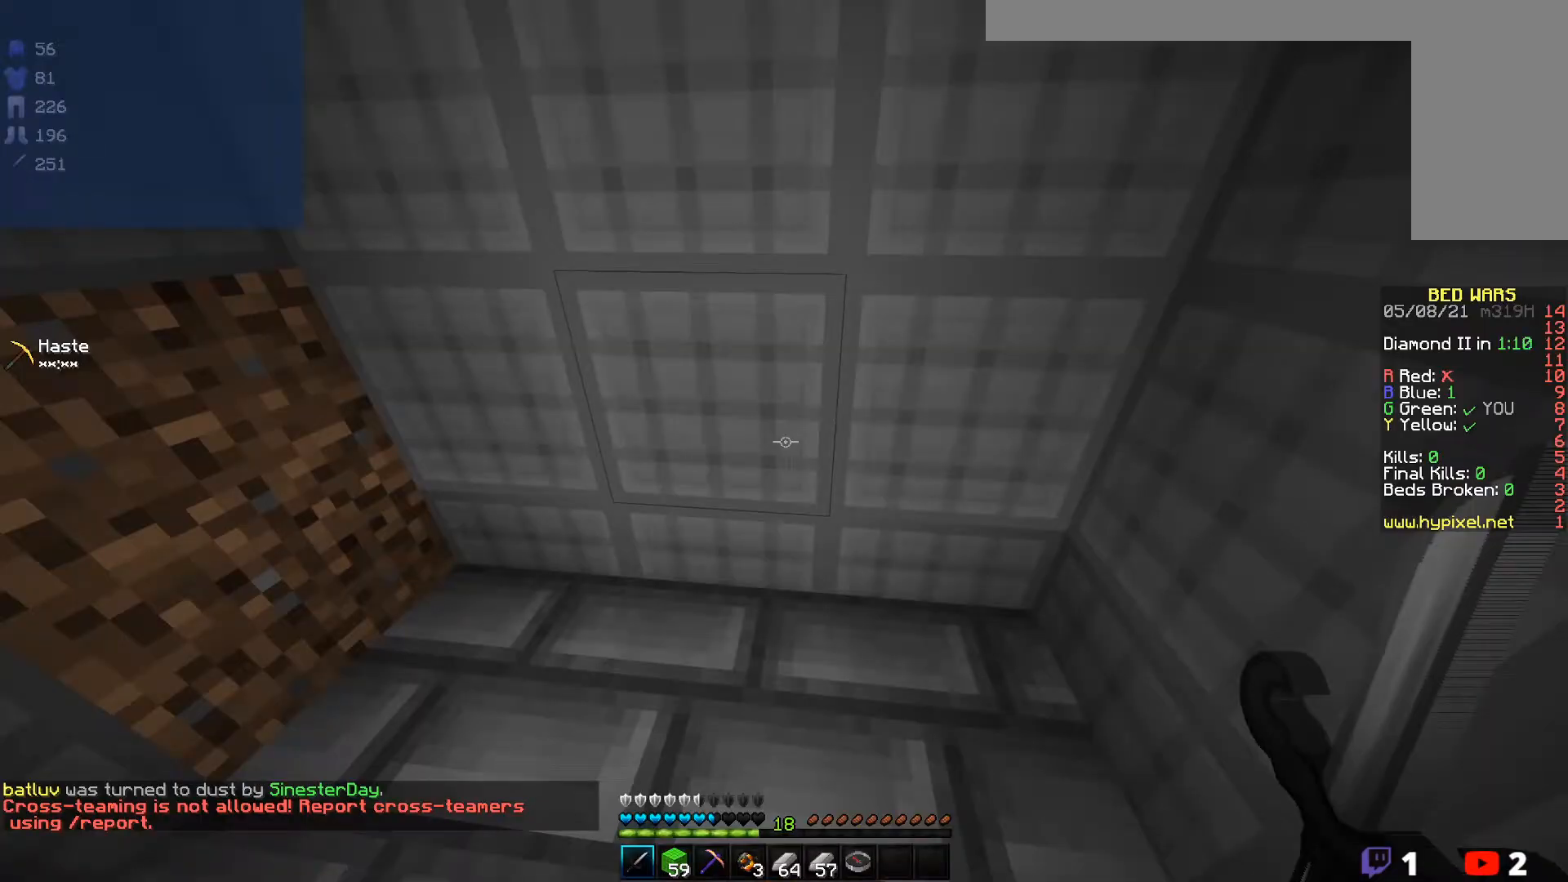
{"keys": [], "mouse": [], "events": []}
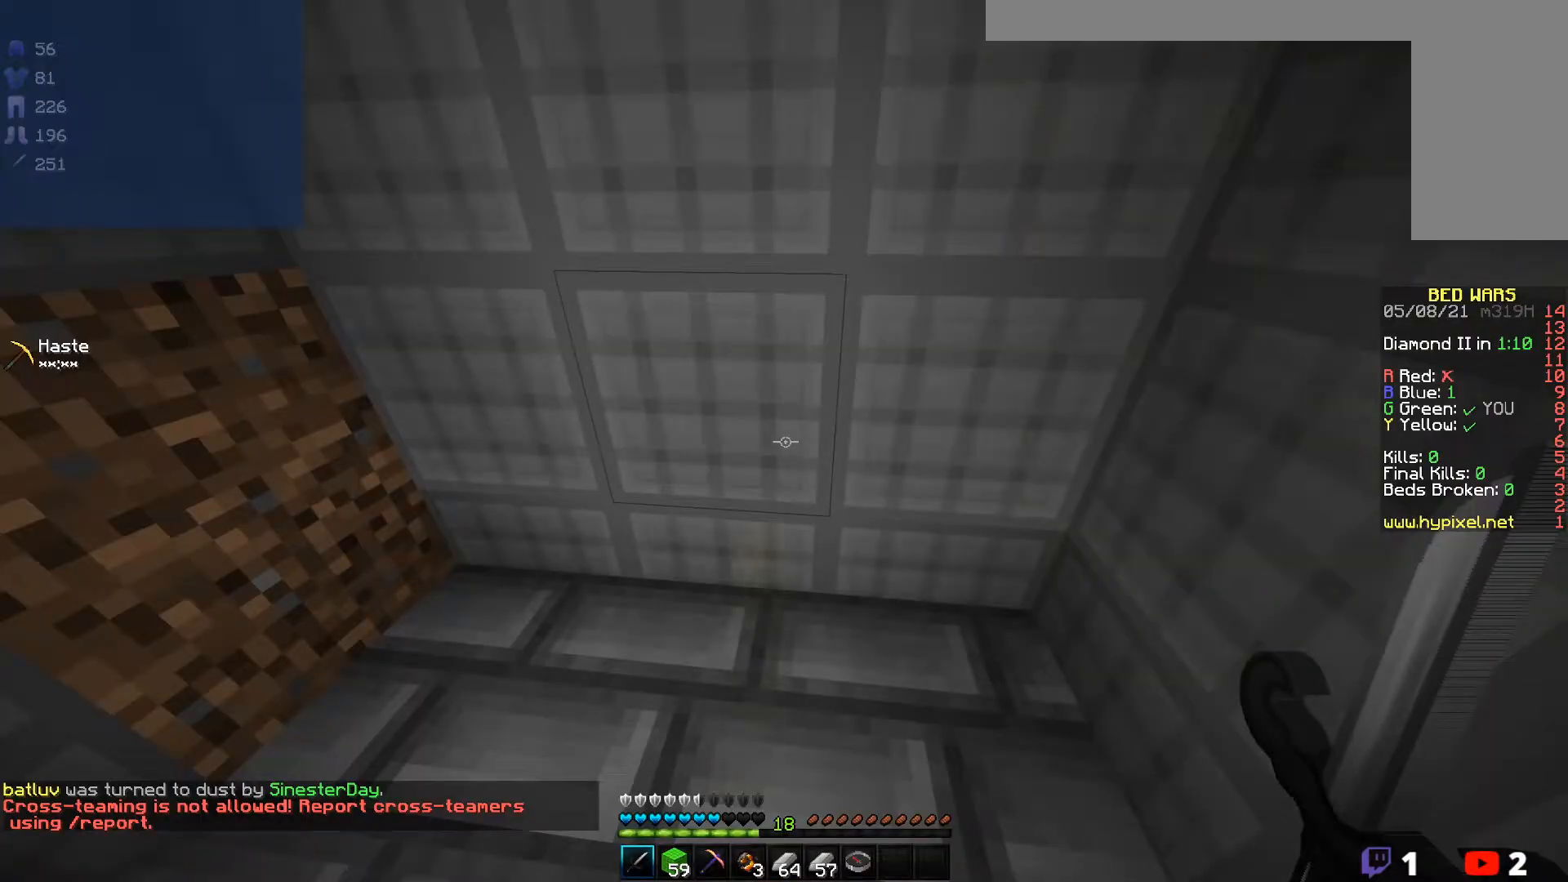
{"keys": [], "mouse": [], "events": []}
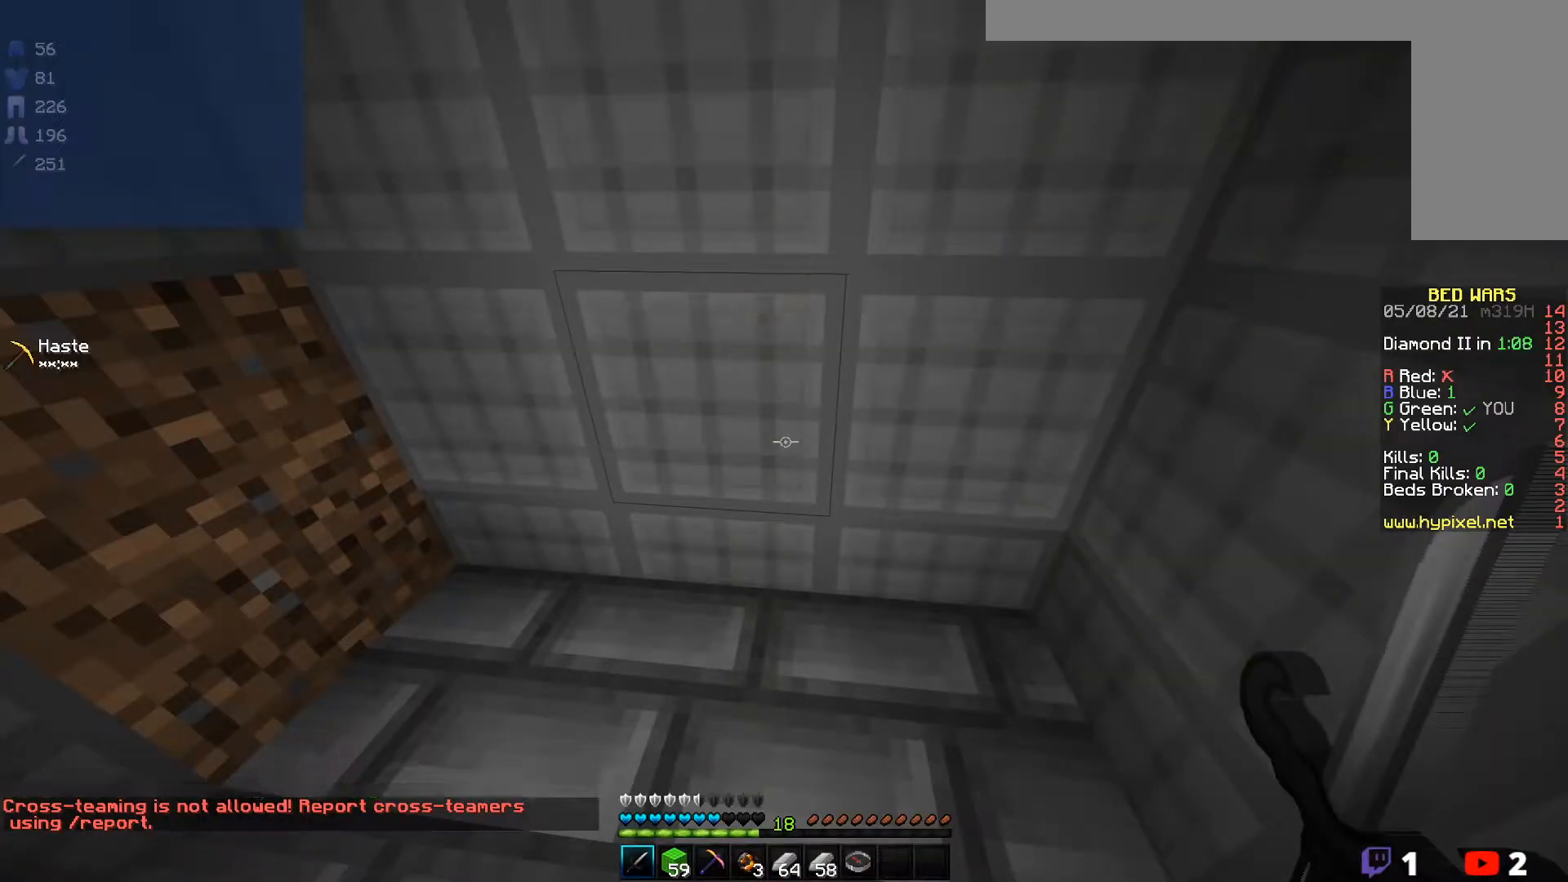
{"keys": [], "mouse": [], "events": []}
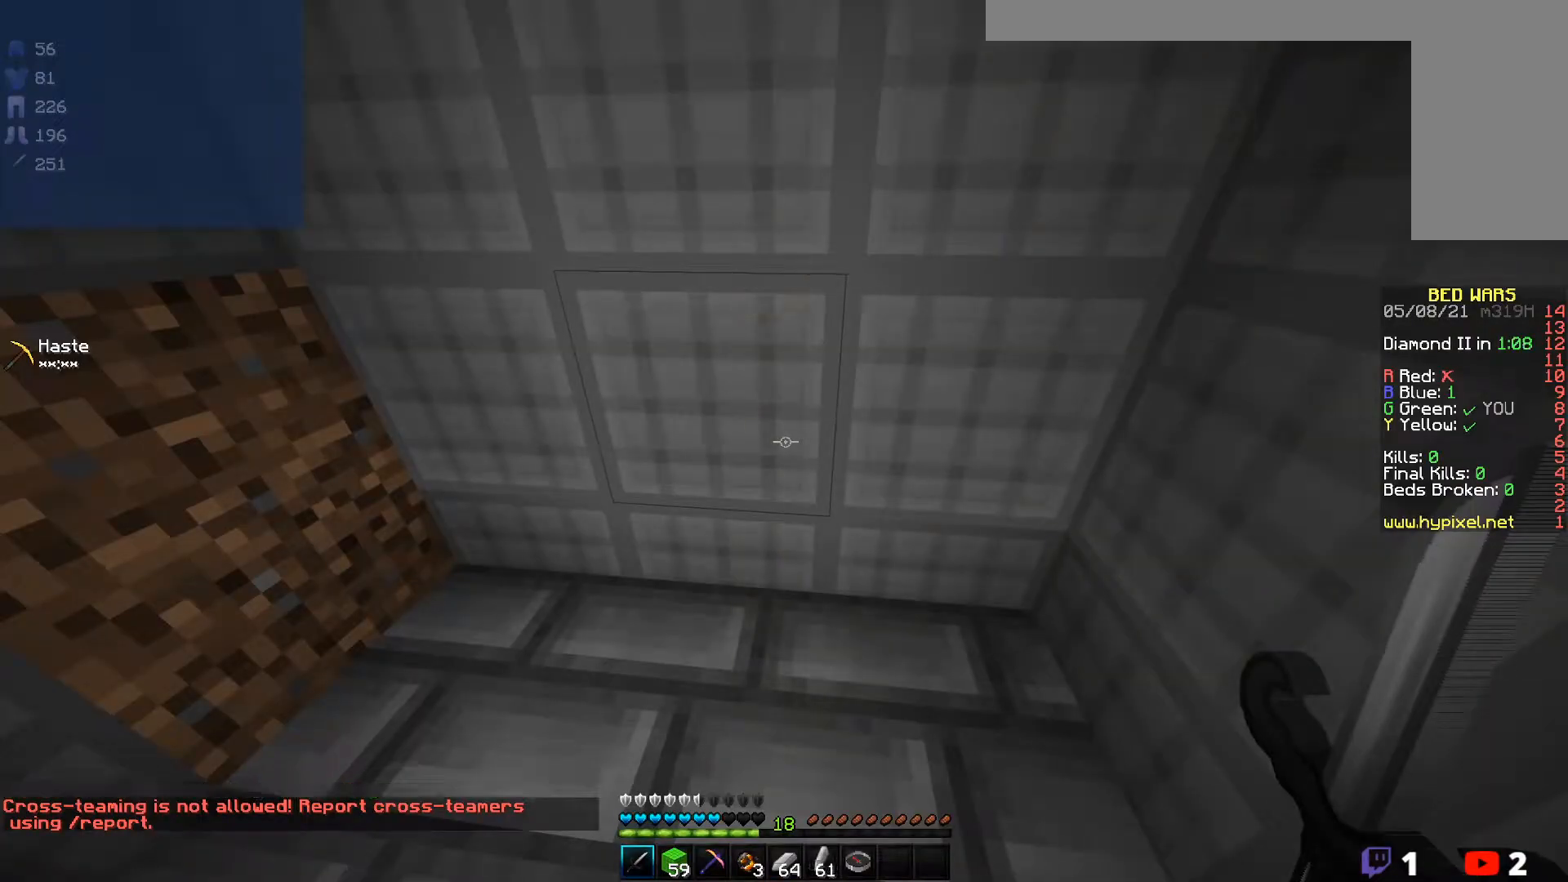
{"keys": [], "mouse": ["right"], "events": [[500, "mouse_right", "down"]]}
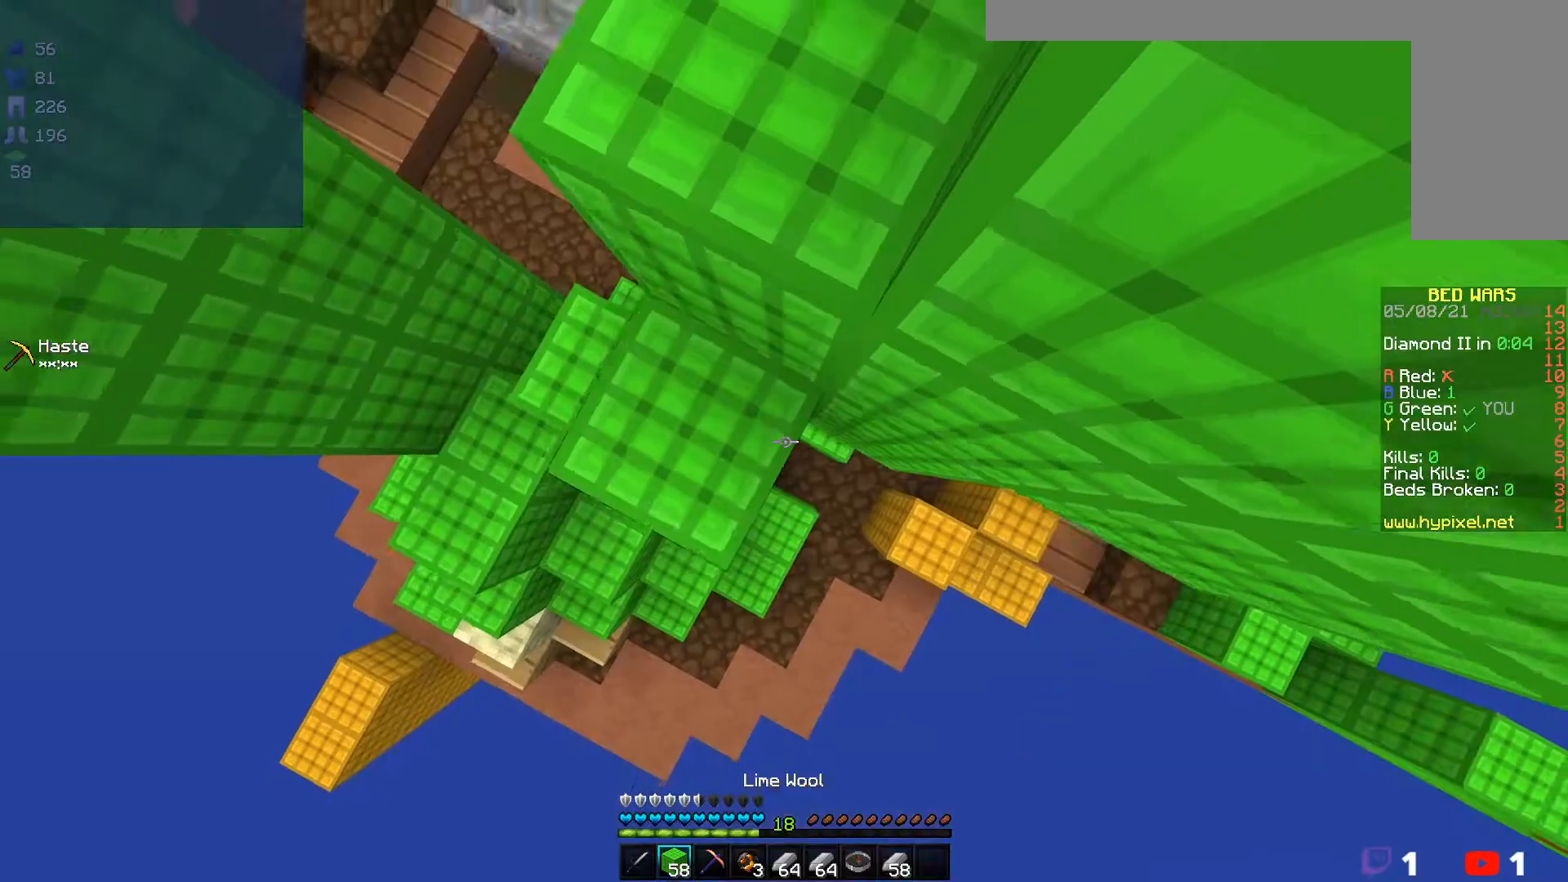
{"keys": ["w"], "mouse": [], "events": [[200, "mouse_right", "up"], [267, "w", "down"]]}
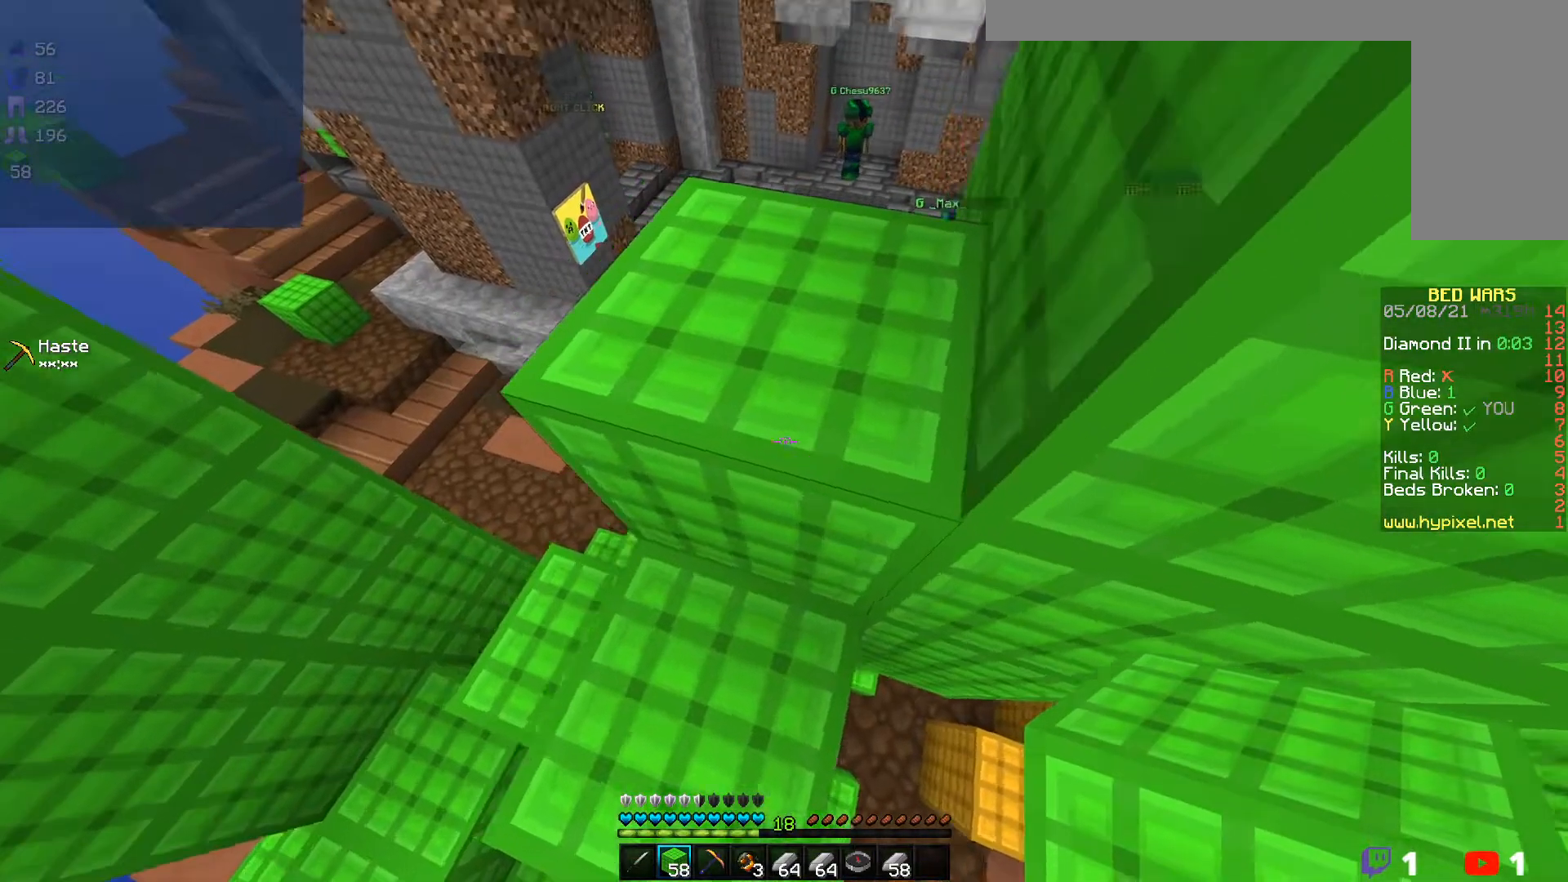
{"keys": ["w"], "mouse": [], "events": []}
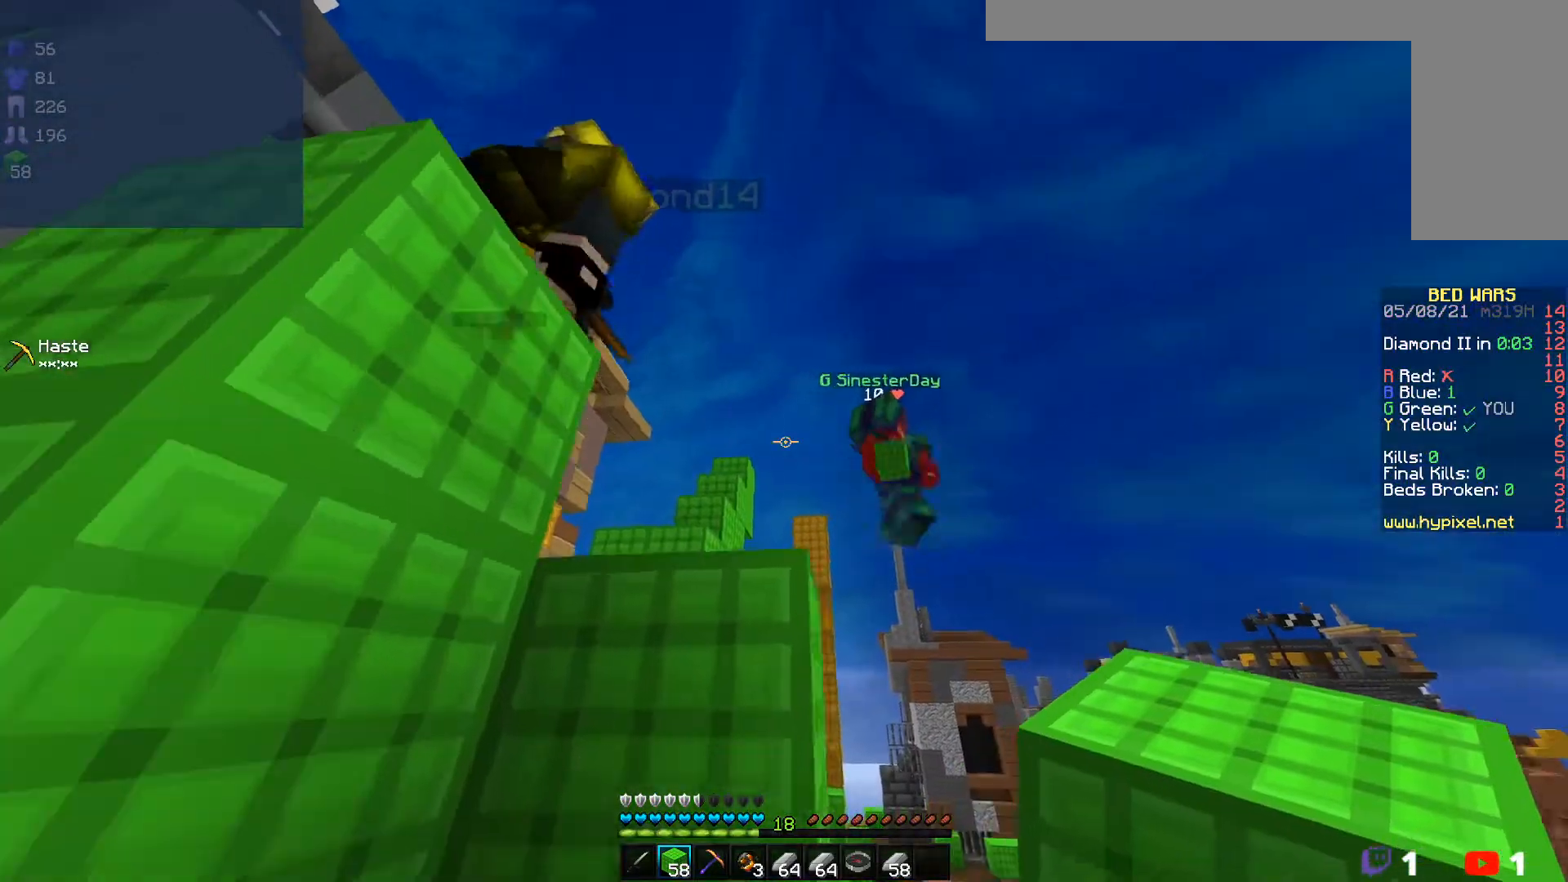
{"keys": ["w"], "mouse": [], "events": []}
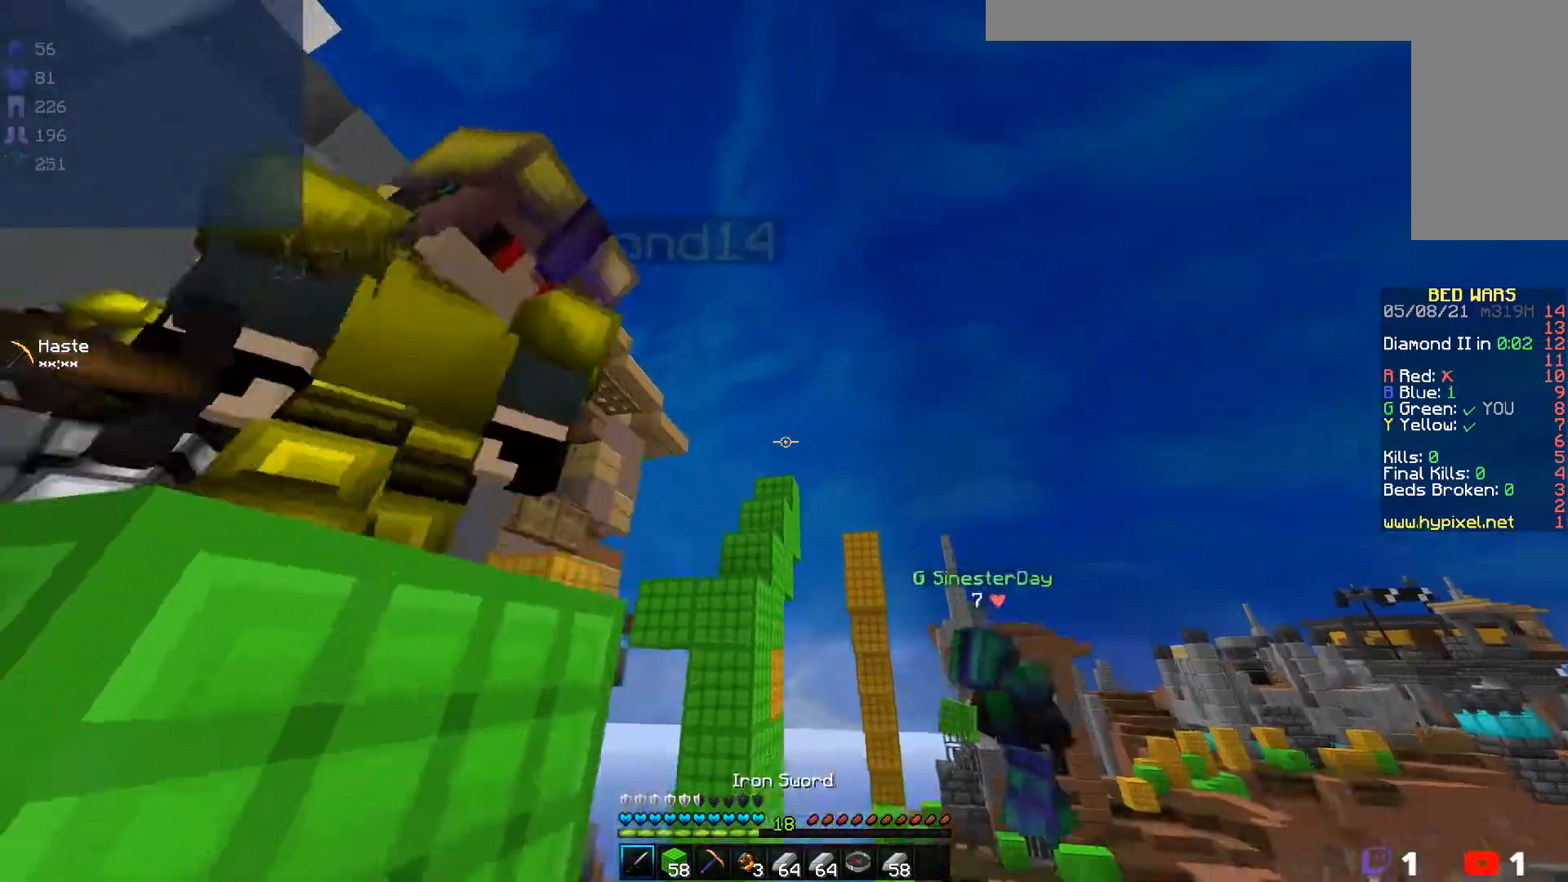
{"keys": [], "mouse": ["left"], "events": [[200, "mouse_left", "down"], [283, "w", "up"]]}
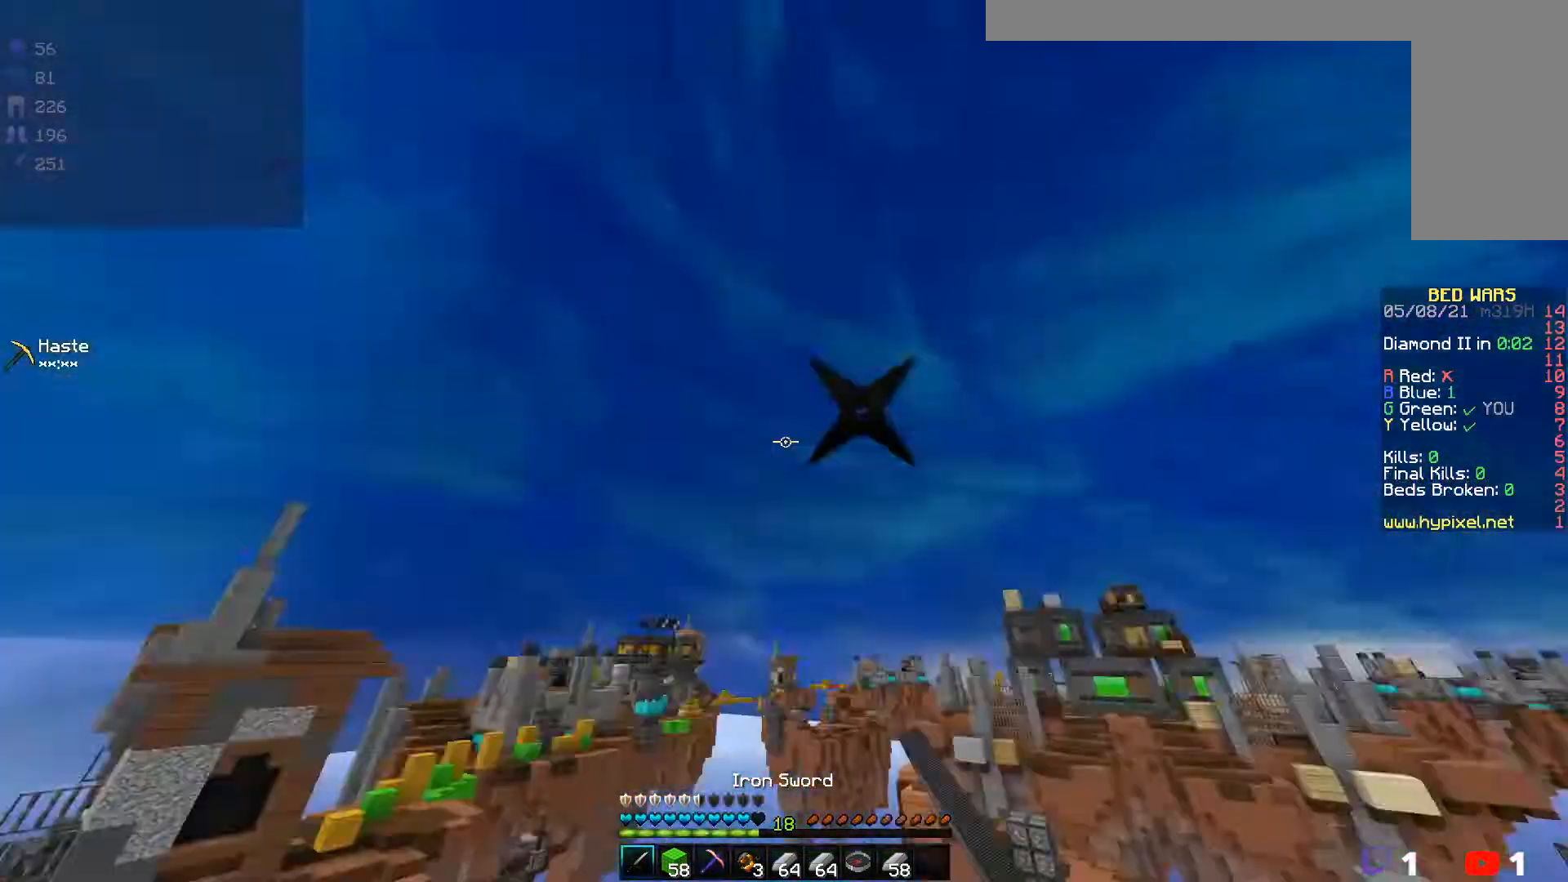
{"keys": ["w"], "mouse": []}
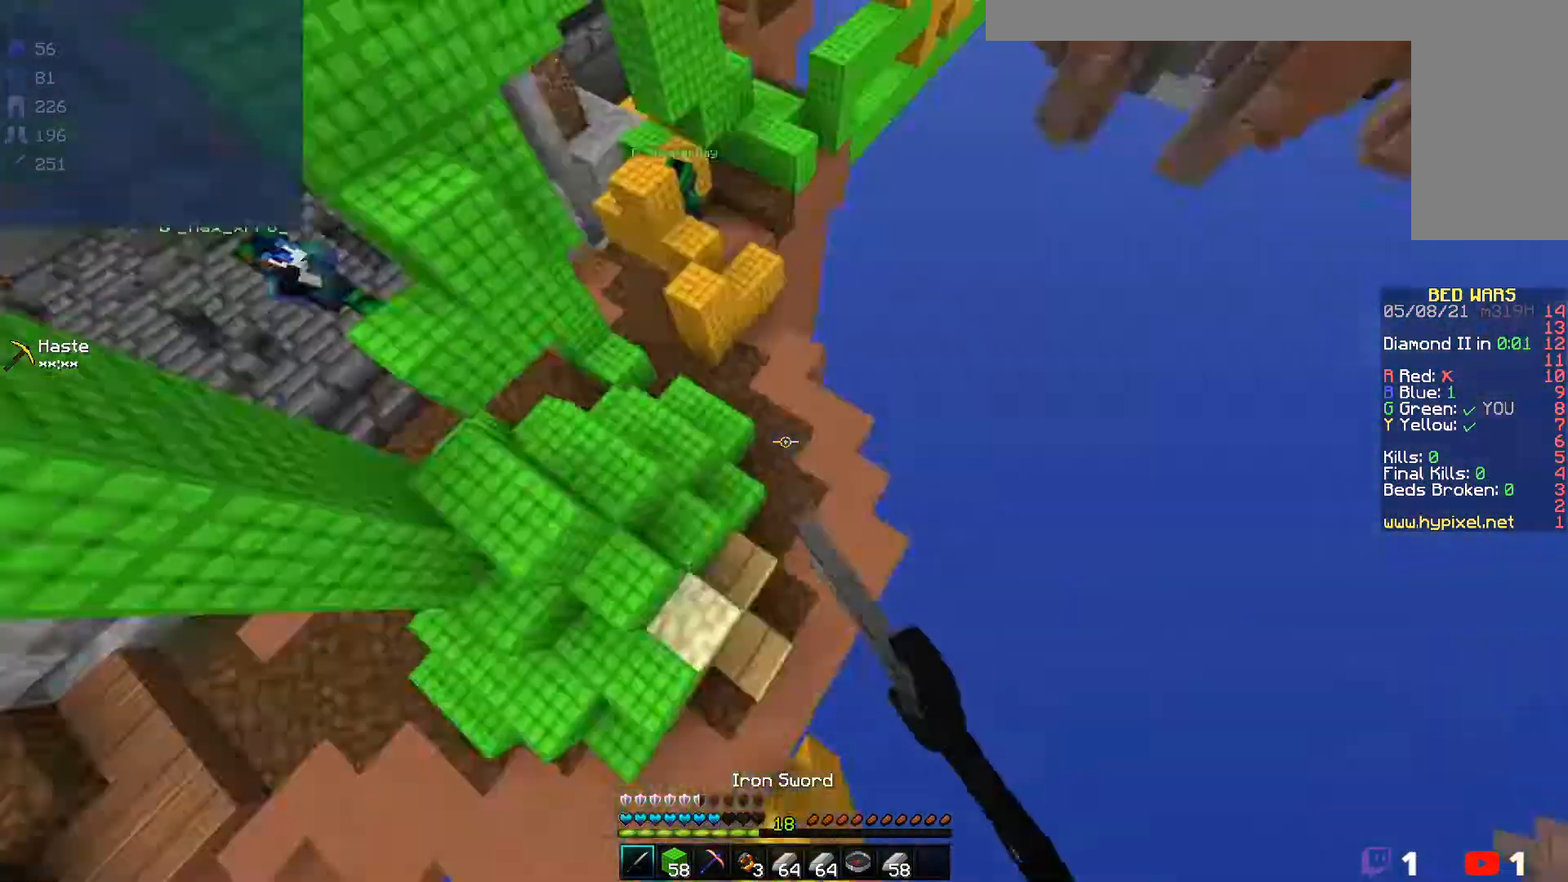
{"keys": ["a", "w"], "mouse": [], "events": [[283, "a", "down"]]}
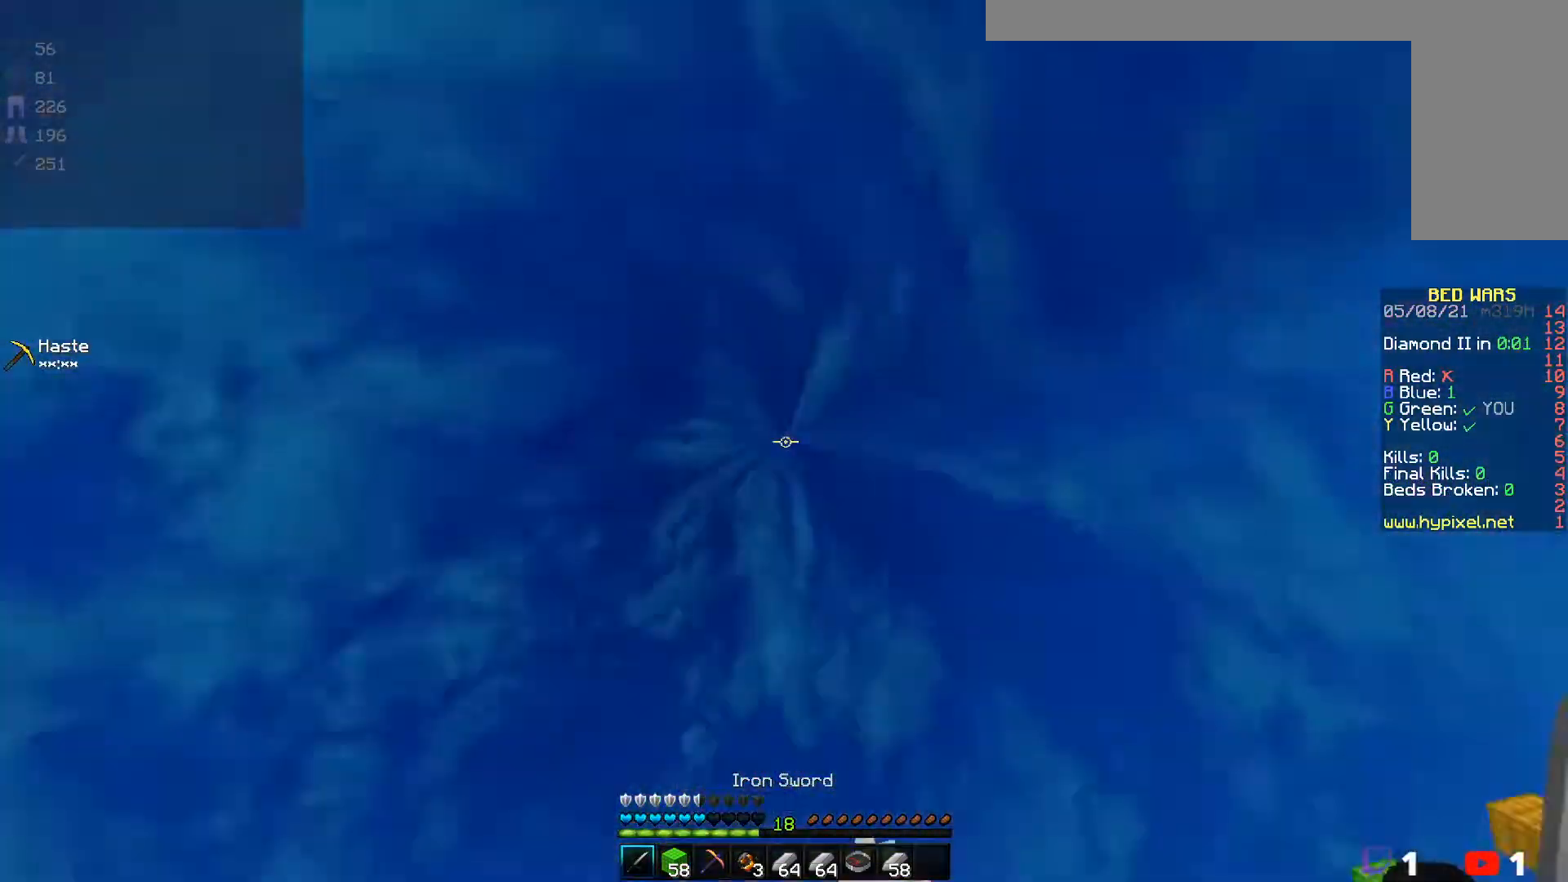
{"keys": ["w"], "mouse": ["left", "right"], "events": [[33, "a", "up"], [167, "mouse_left", "down"], [333, "mouse_right", "down"], [350, "mouse_left", "up"], [417, "mouse_left", "down"]]}
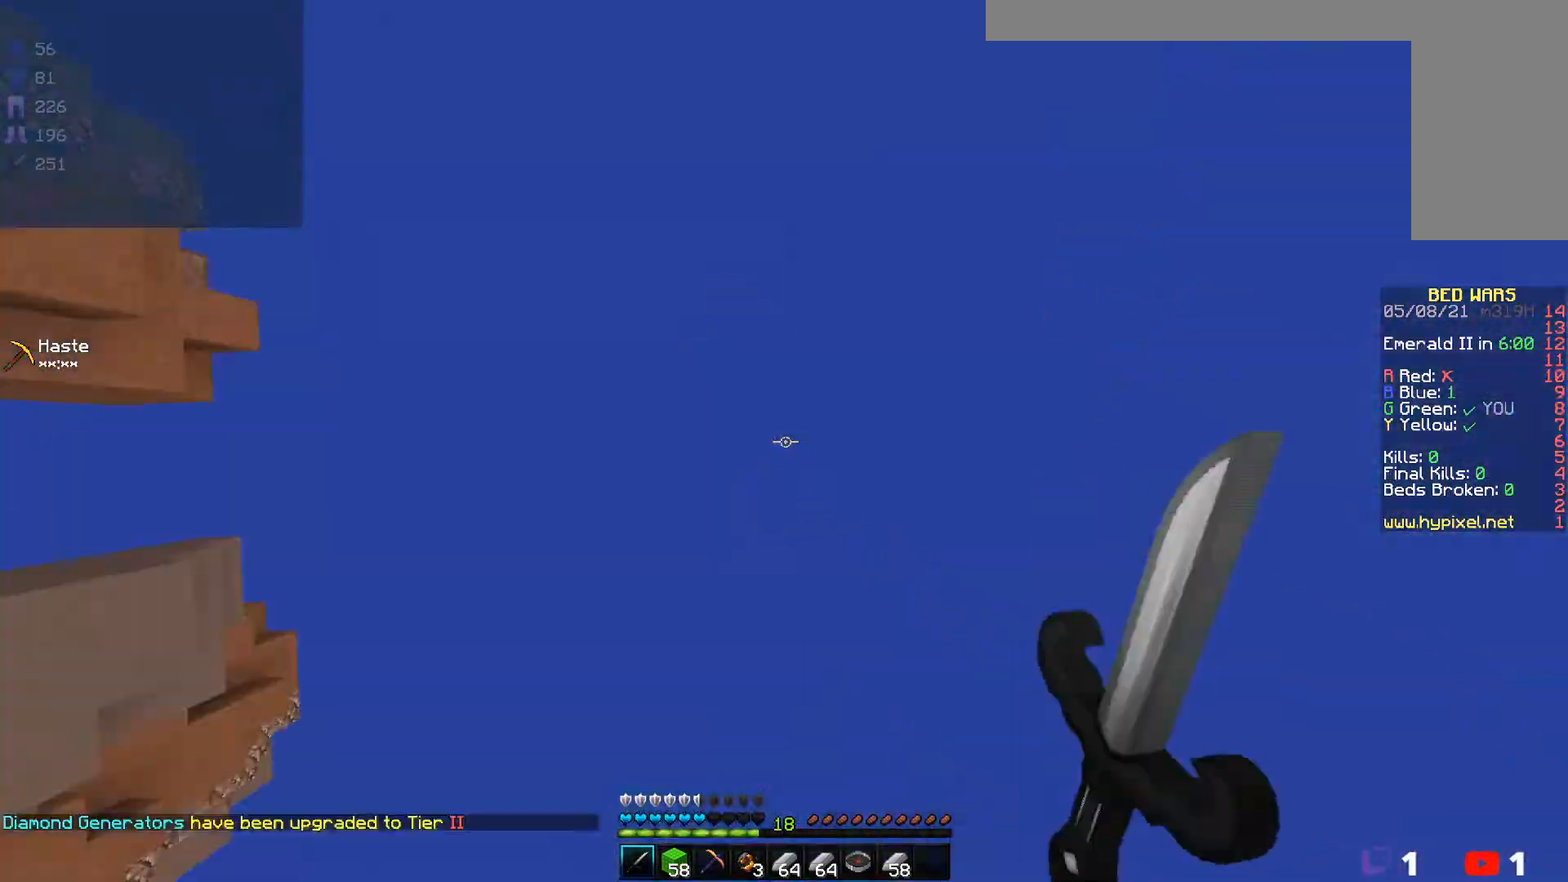
{"keys": ["w"], "mouse": [], "events": [[83, "mouse_left", "up"], [183, "d", "down"], [183, "mouse_right", "up"], [450, "d", "up"]]}
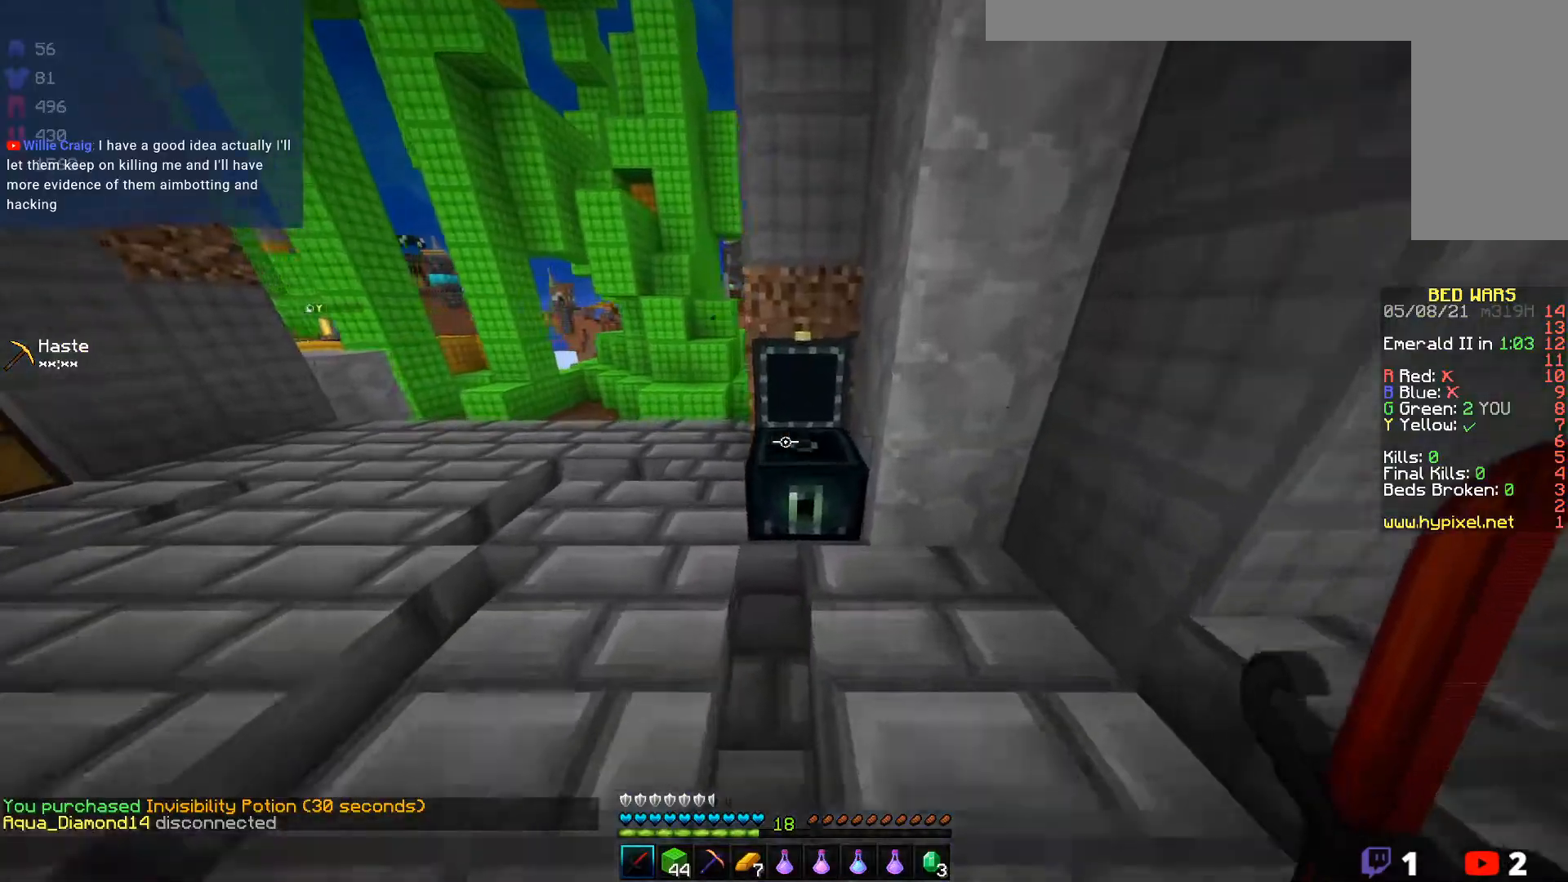
{"keys": [], "mouse": [], "events": [[100, "mouse_right", "down"], [200, "w", "up"], [317, "mouse_right", "up"]]}
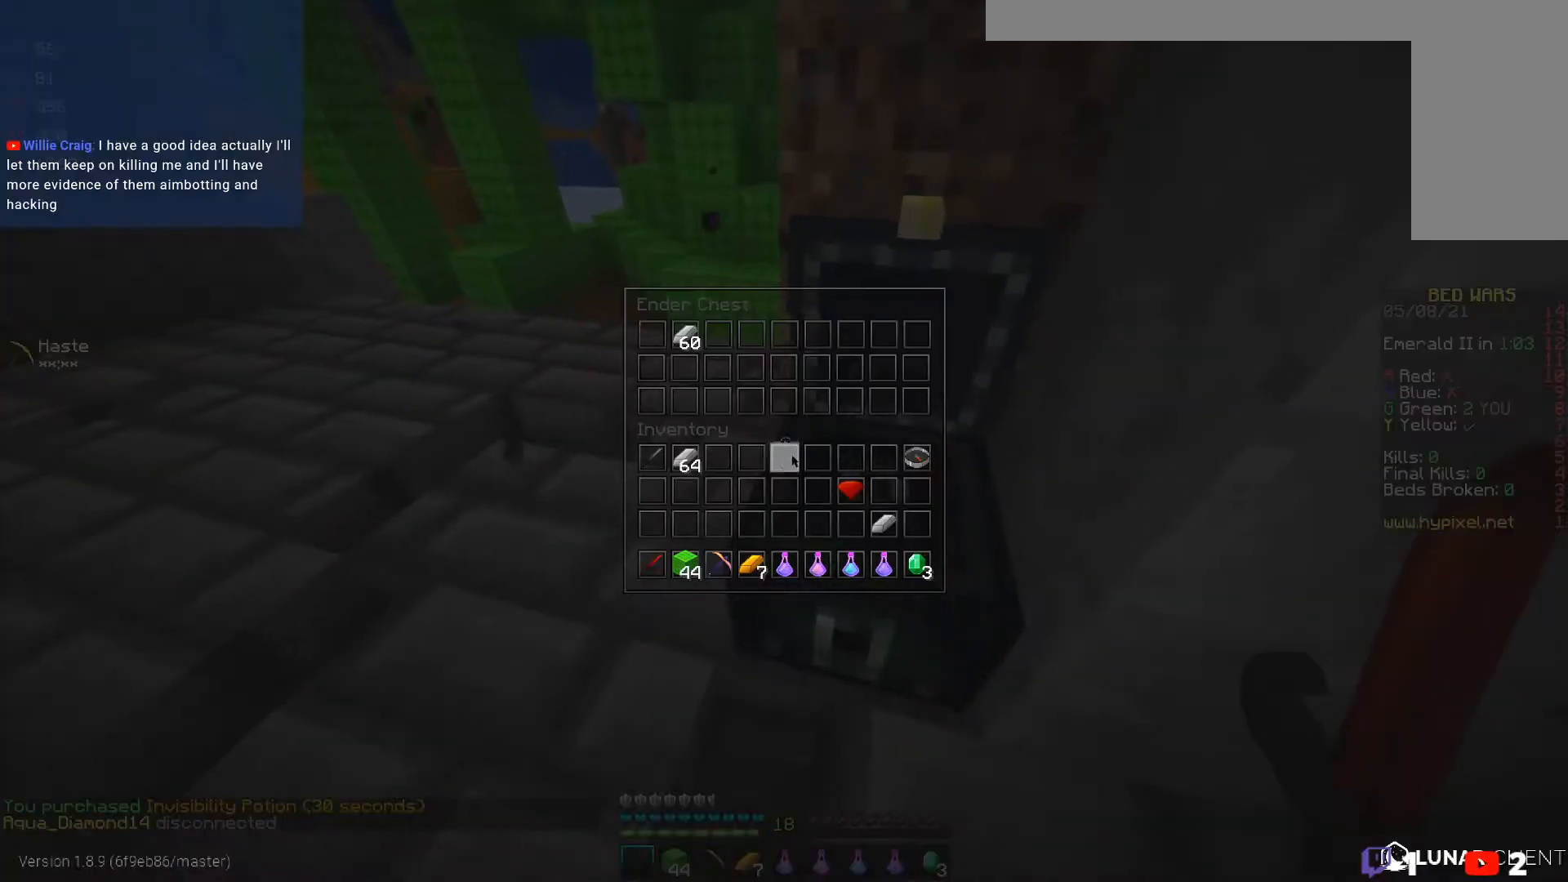
{"keys": [], "mouse": [], "events": []}